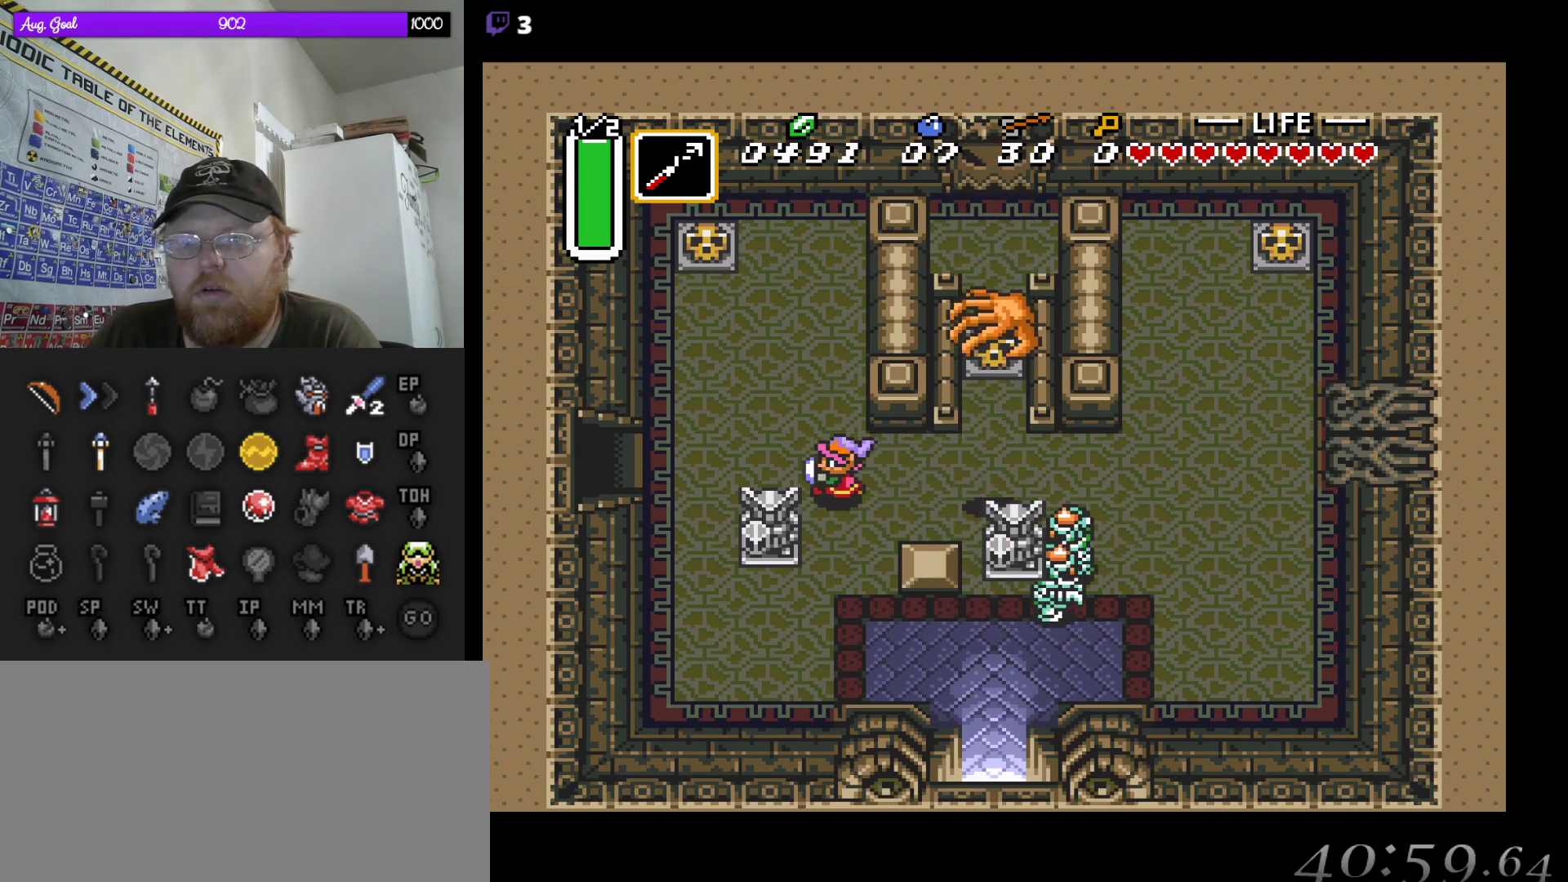
Gameplay with a controller (Nintendo layout); each line is a JSON object with the inputs held at the frame after it. "events" lists button and stick changes between this image and that frame as [ms after this image, input, new state], when the widget could be followed in between. Not read: L3 R3.
{"buttons": ["B"], "events": [[167, "DPAD_DOWN", "down"], [167, "DPAD_LEFT", "up"], [183, "DPAD_DOWN", "up"], [183, "DPAD_RIGHT", "down"], [300, "B", "down"], [300, "DPAD_DOWN", "down"], [317, "DPAD_RIGHT", "up"], [350, "DPAD_DOWN", "up"]]}
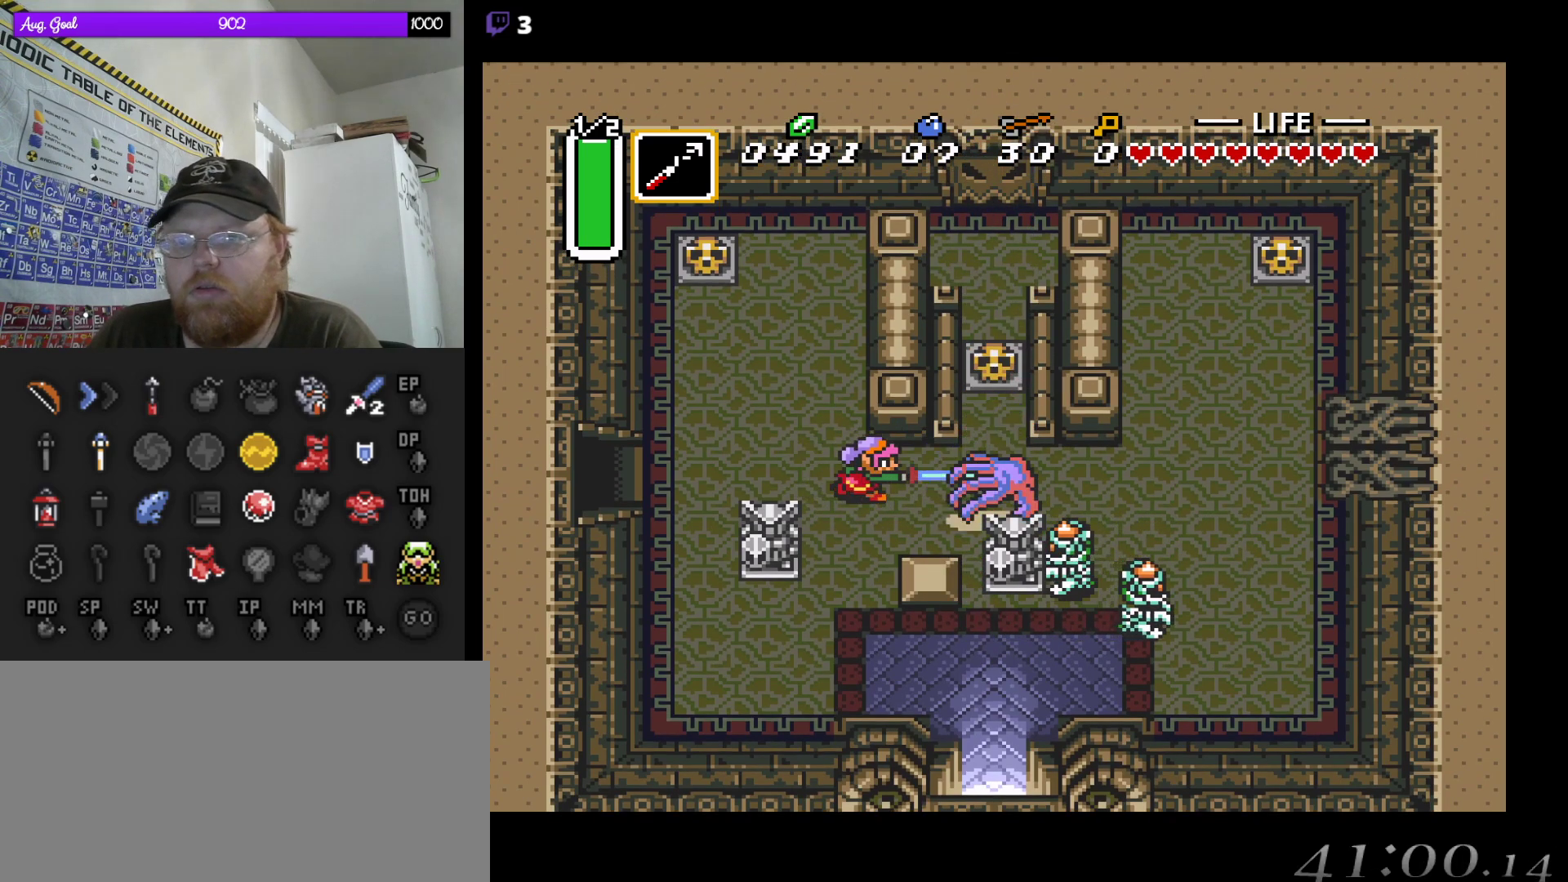
{"buttons": [], "events": [[17, "B", "up"], [183, "DPAD_RIGHT", "down"], [300, "B", "down"], [333, "DPAD_RIGHT", "up"], [417, "B", "up"]]}
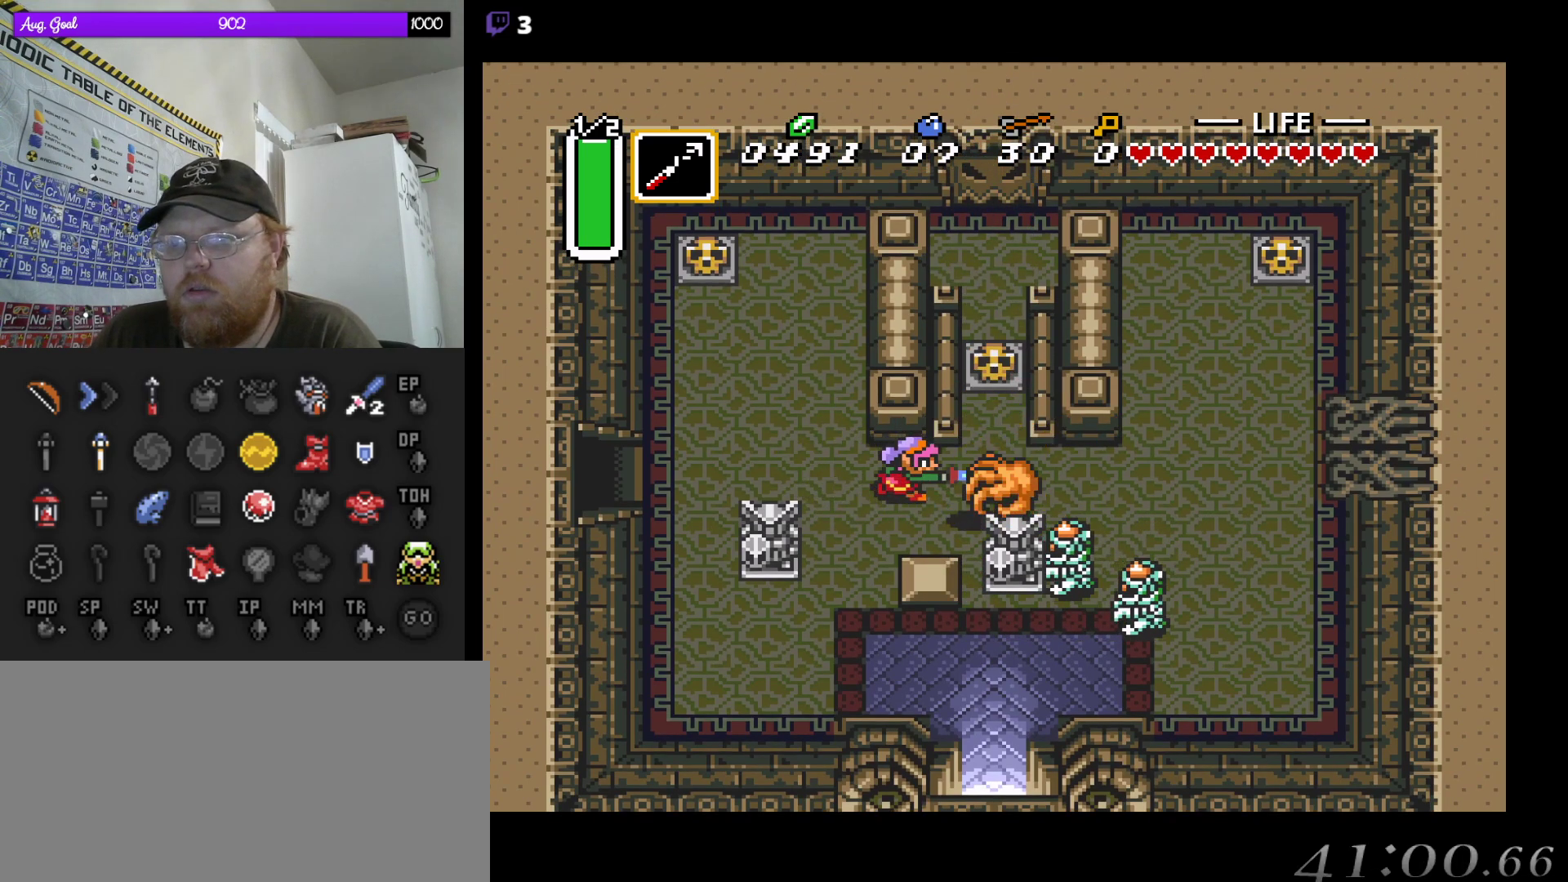
{"buttons": [], "events": [[17, "B", "down"], [167, "B", "up"], [233, "B", "down"], [383, "B", "up"]]}
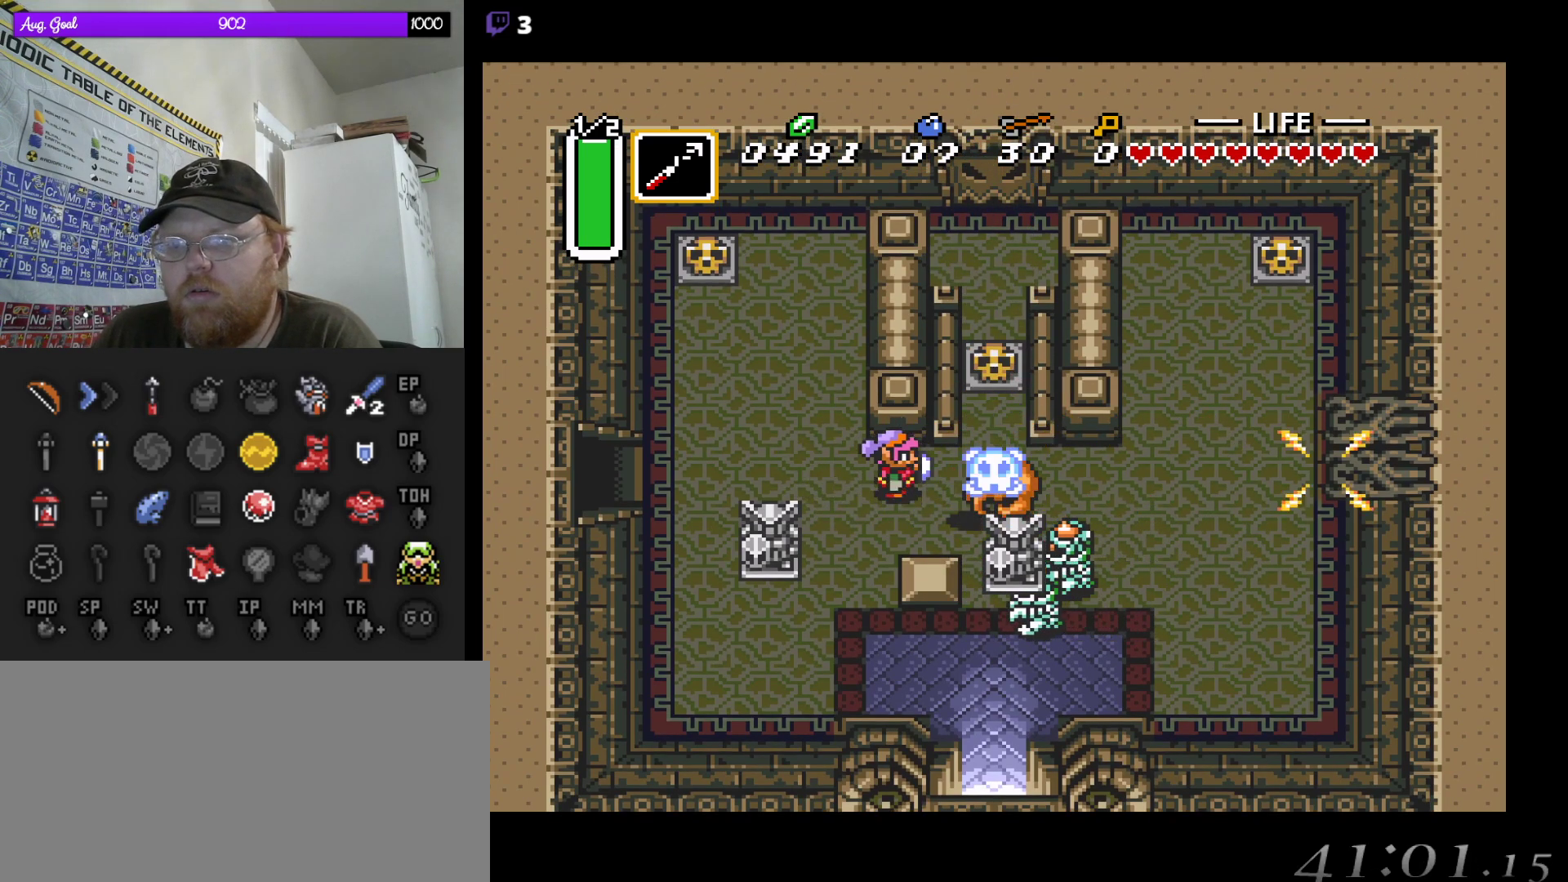
{"buttons": ["DPAD_UP"], "events": [[67, "DPAD_RIGHT", "down"], [400, "DPAD_RIGHT", "up"], [483, "DPAD_UP", "down"]]}
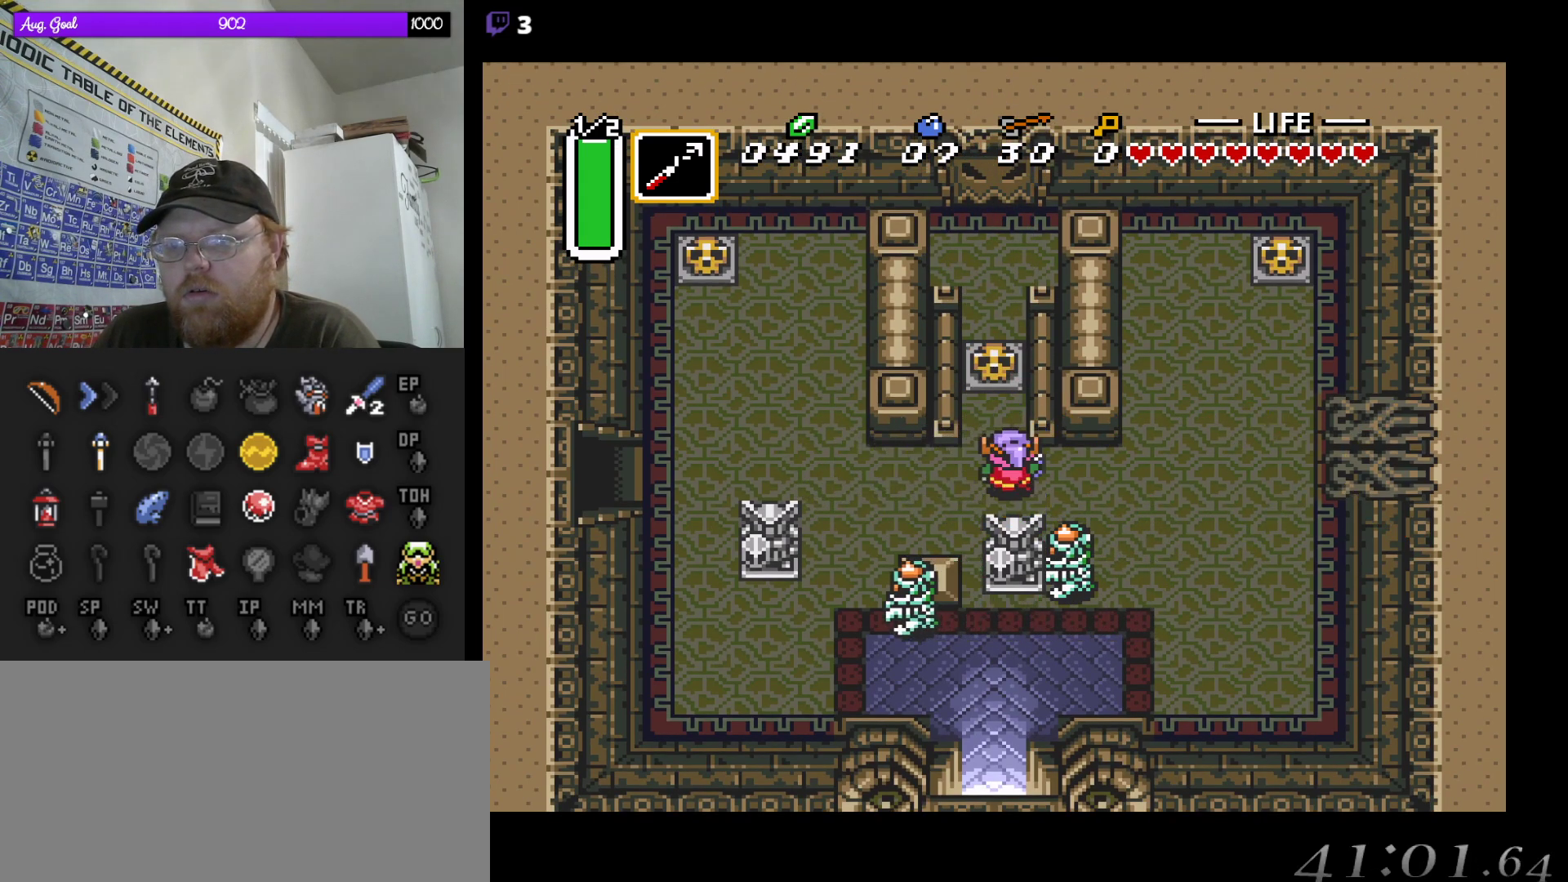
{"buttons": ["A"], "events": [[167, "DPAD_LEFT", "down"], [200, "DPAD_LEFT", "up"], [217, "DPAD_UP", "up"], [233, "DPAD_UP", "down"], [417, "A", "down"], [467, "DPAD_UP", "up"]]}
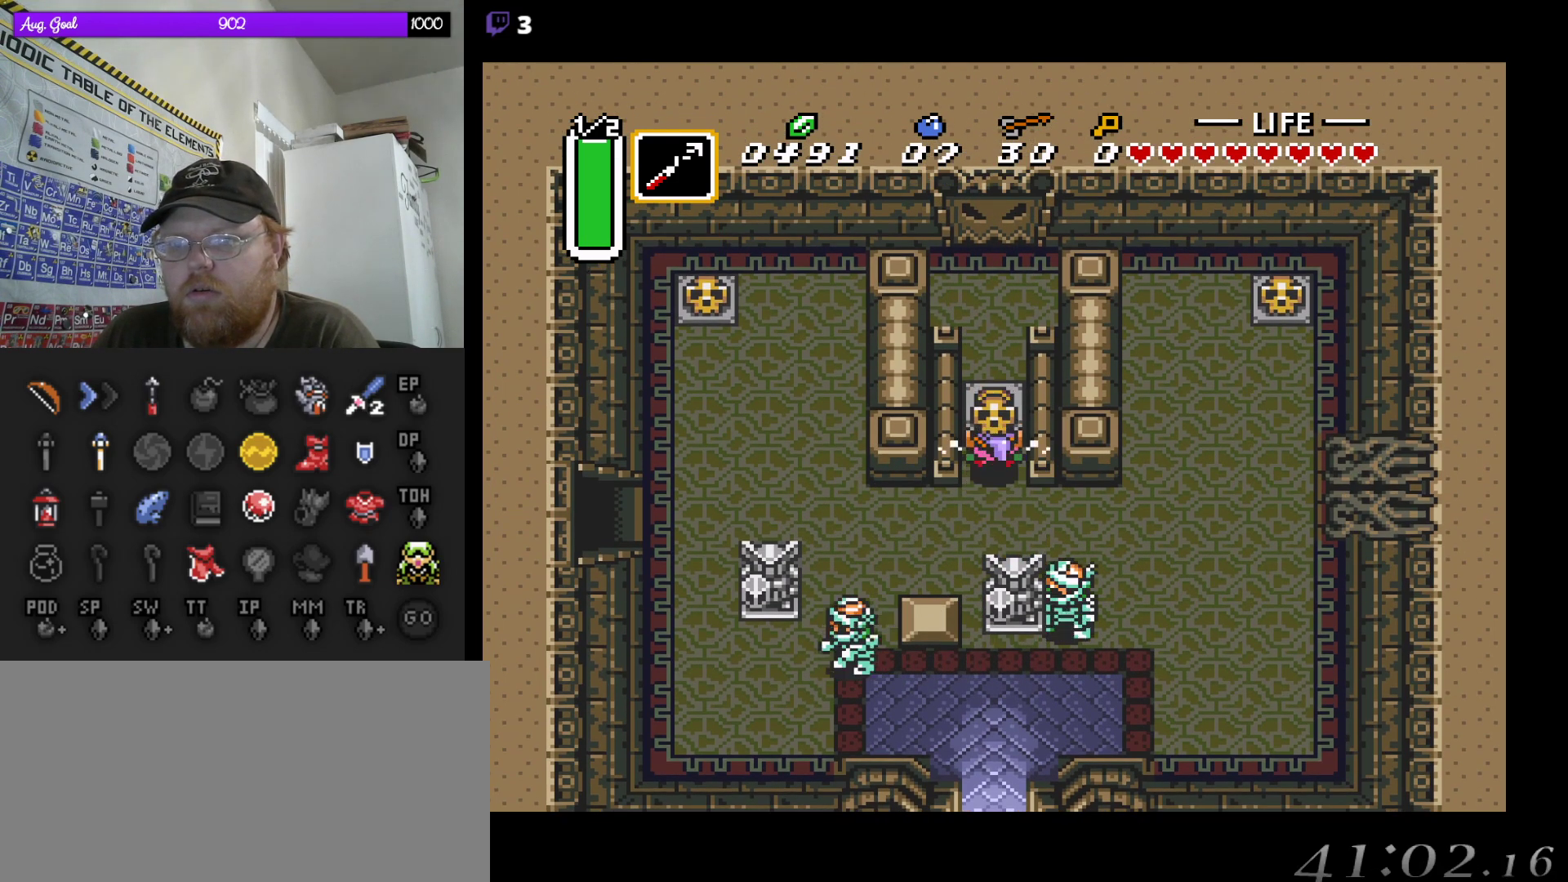
{"buttons": ["A"], "events": [[50, "A", "up"], [417, "A", "down"]]}
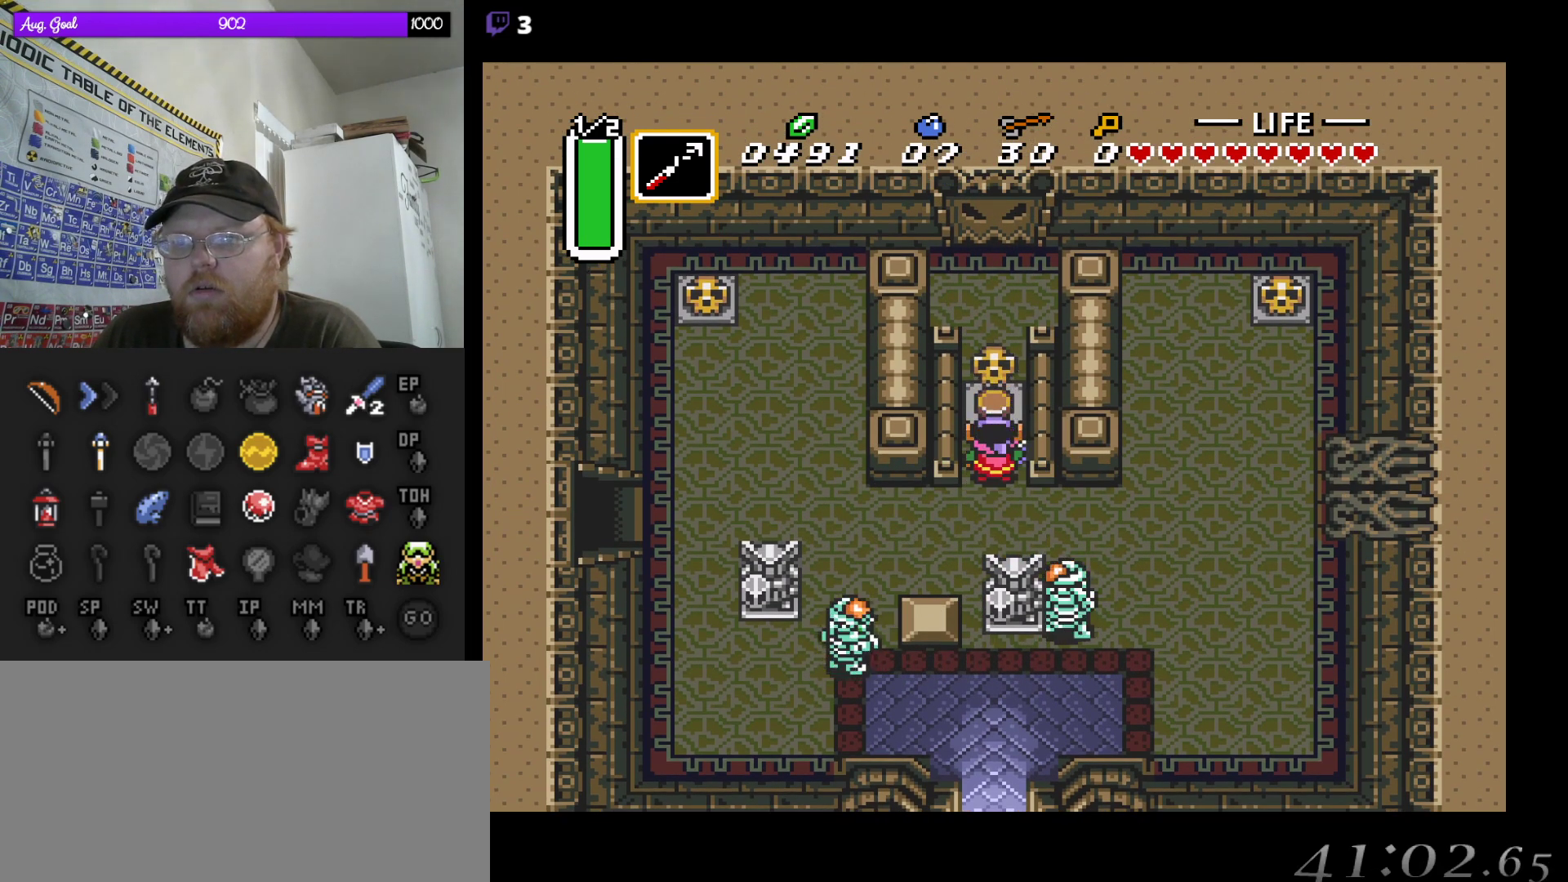
{"buttons": ["B", "DPAD_RIGHT"], "events": [[67, "A", "up"], [67, "DPAD_DOWN", "down"], [317, "DPAD_DOWN", "up"], [433, "DPAD_RIGHT", "down"], [500, "B", "down"]]}
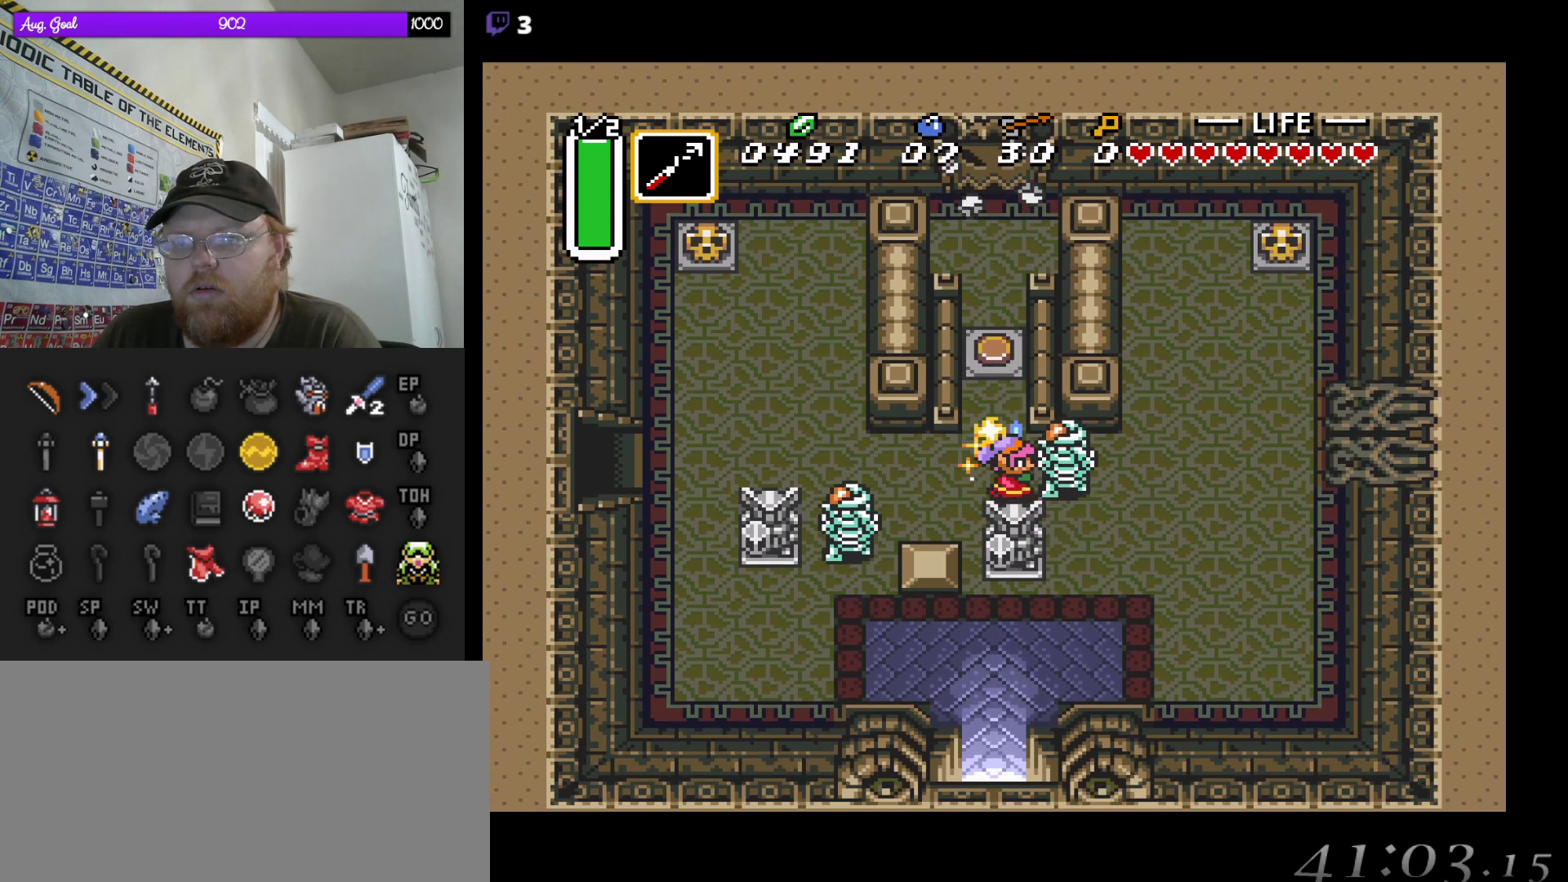
{"buttons": ["DPAD_RIGHT"], "events": [[50, "DPAD_RIGHT", "up"], [150, "B", "up"], [367, "DPAD_DOWN", "down"], [367, "DPAD_RIGHT", "down"], [450, "DPAD_DOWN", "up"]]}
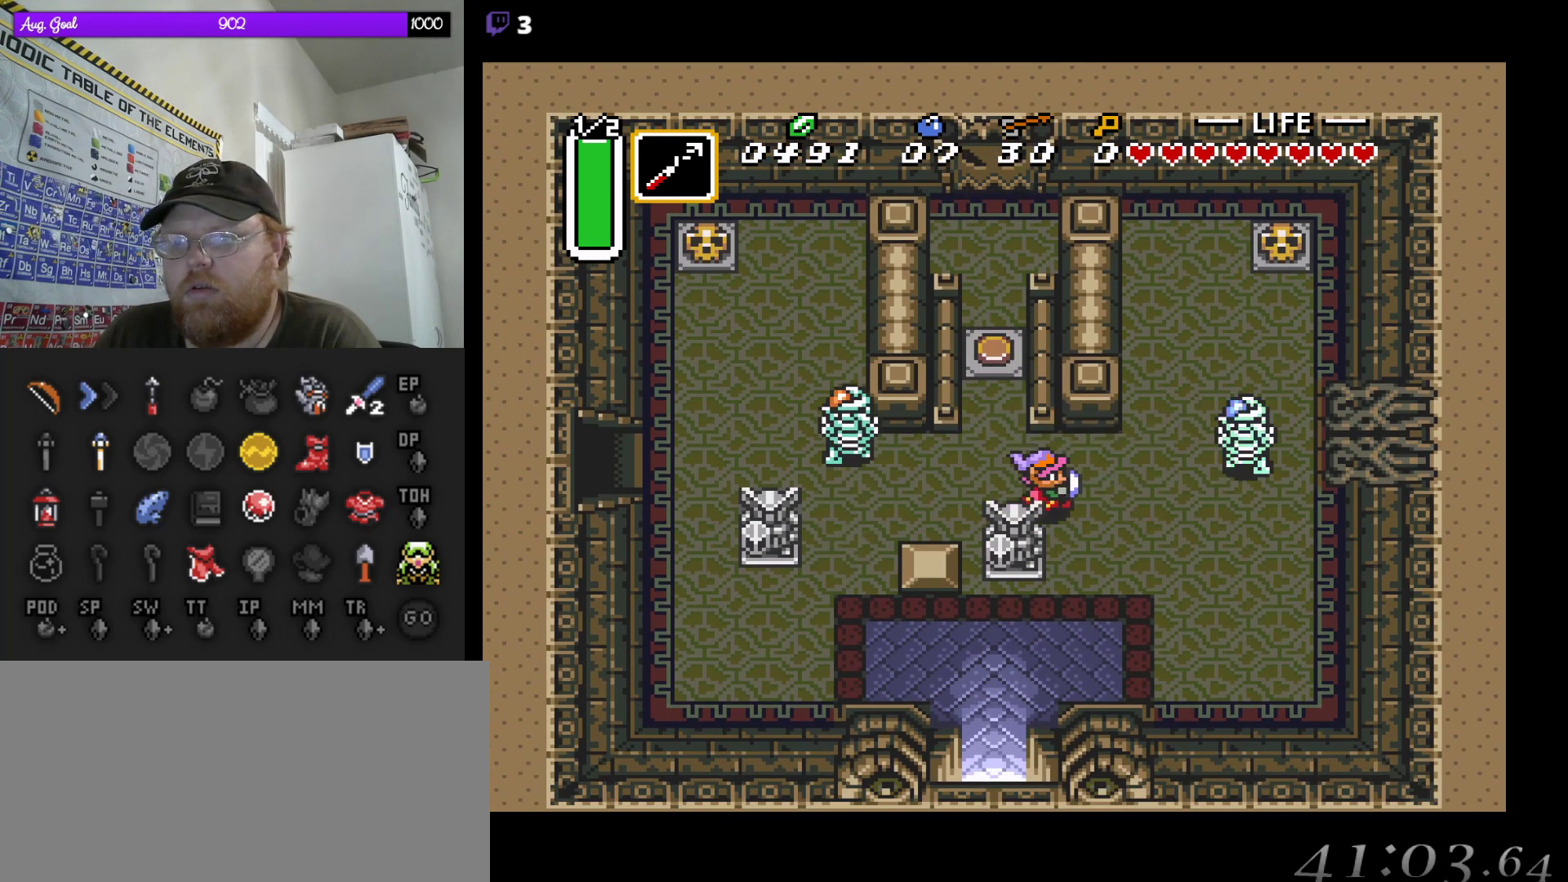
{"buttons": ["DPAD_LEFT"], "events": [[33, "DPAD_DOWN", "down"], [83, "DPAD_RIGHT", "up"], [300, "DPAD_LEFT", "down"], [317, "DPAD_DOWN", "up"]]}
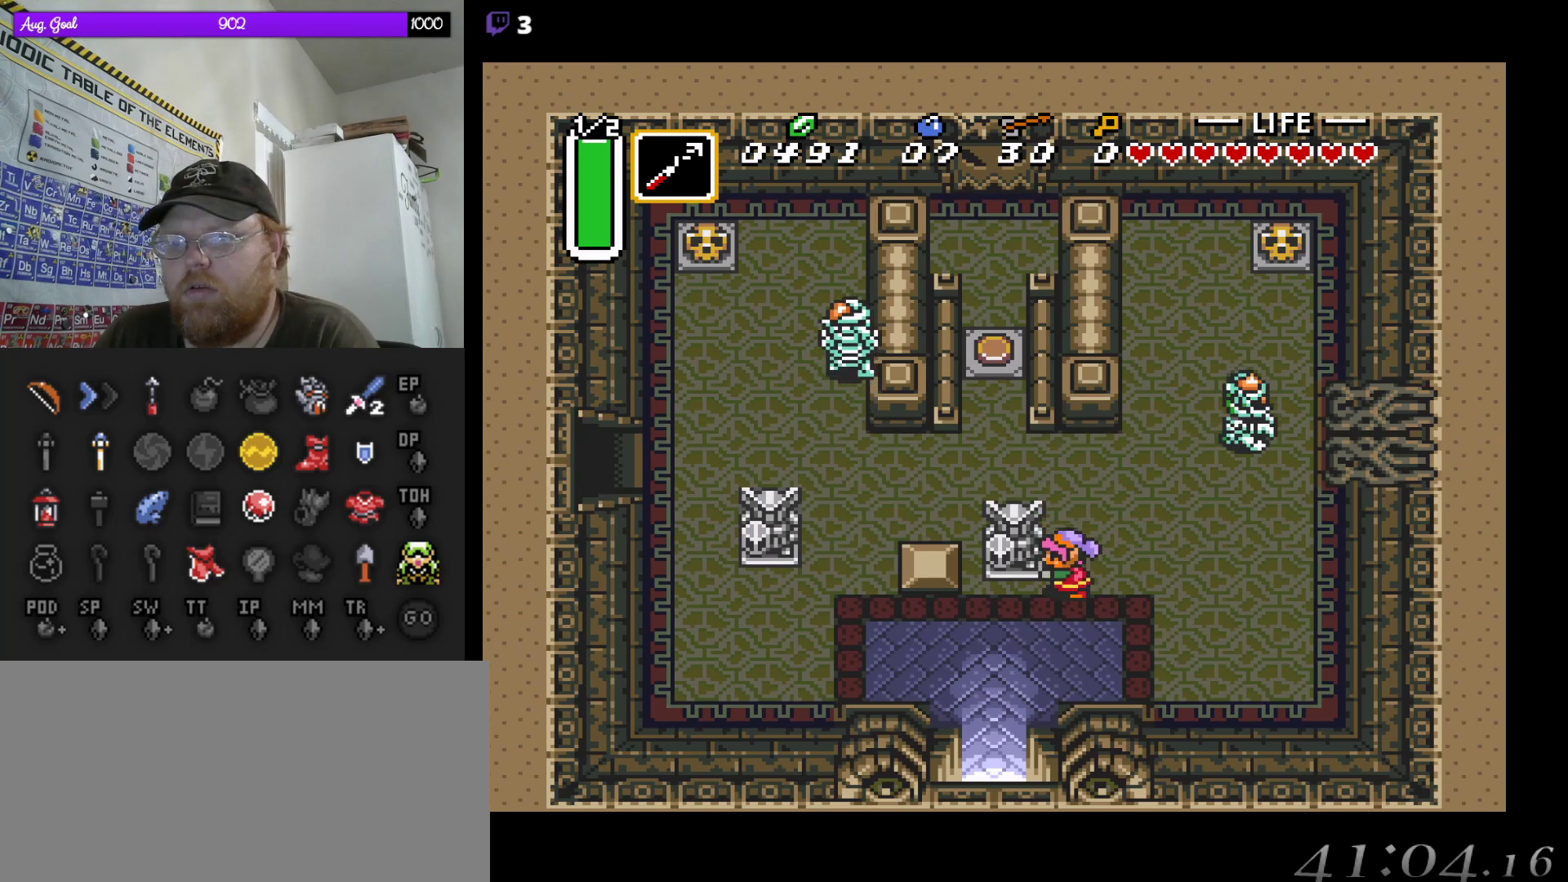
{"buttons": ["DPAD_UP"], "events": [[283, "DPAD_LEFT", "up"], [383, "DPAD_UP", "down"]]}
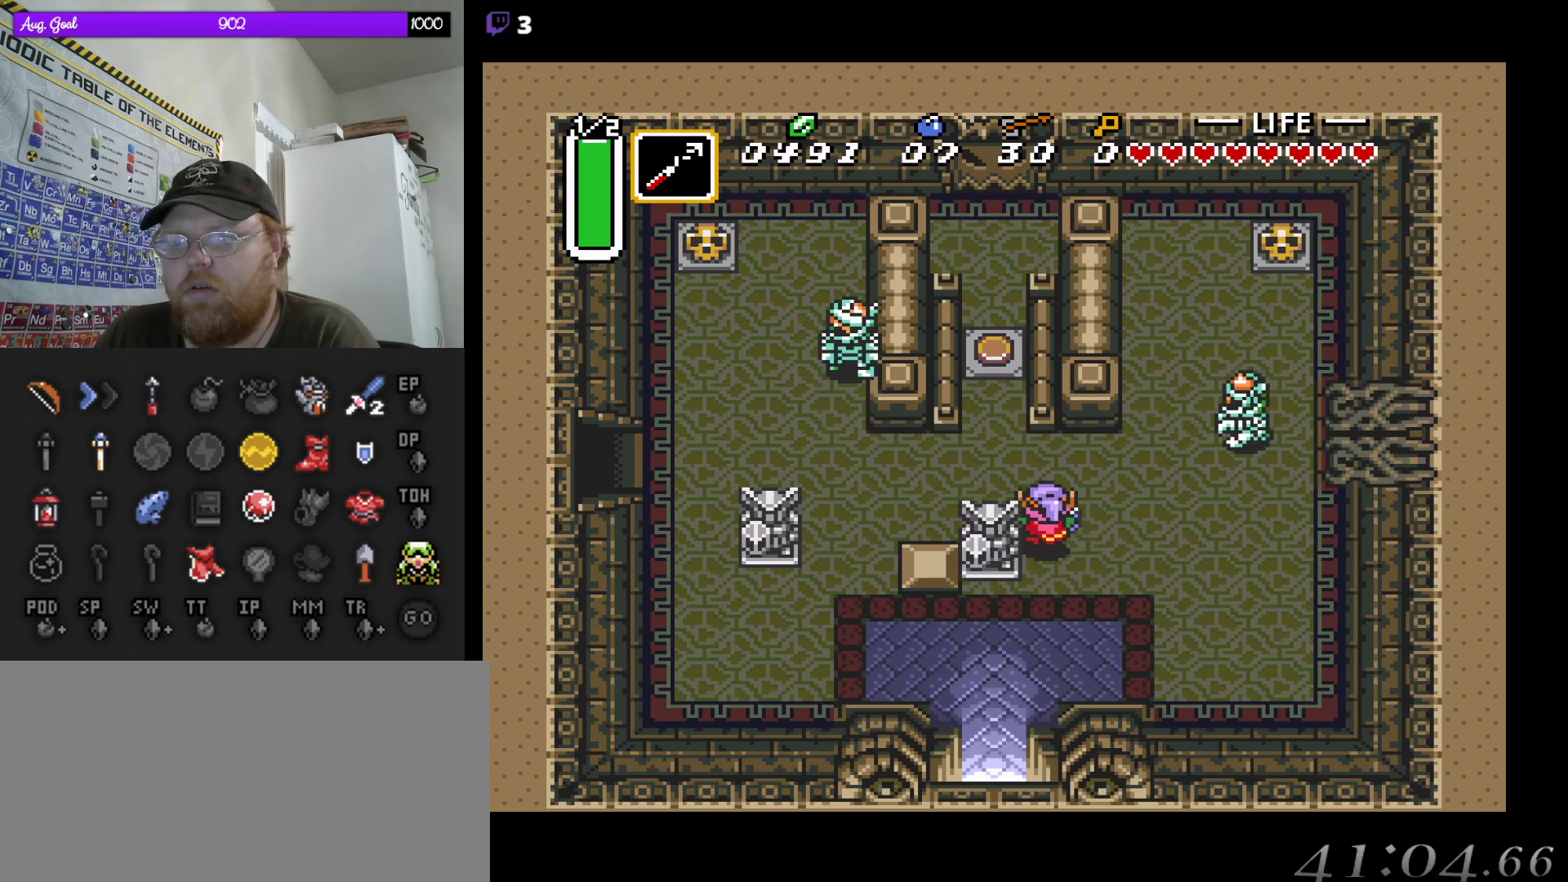
{"buttons": ["DPAD_DOWN"], "events": [[133, "DPAD_LEFT", "down"], [167, "DPAD_UP", "up"], [300, "DPAD_DOWN", "down"], [333, "DPAD_LEFT", "up"], [367, "DPAD_RIGHT", "down"], [417, "DPAD_RIGHT", "up"]]}
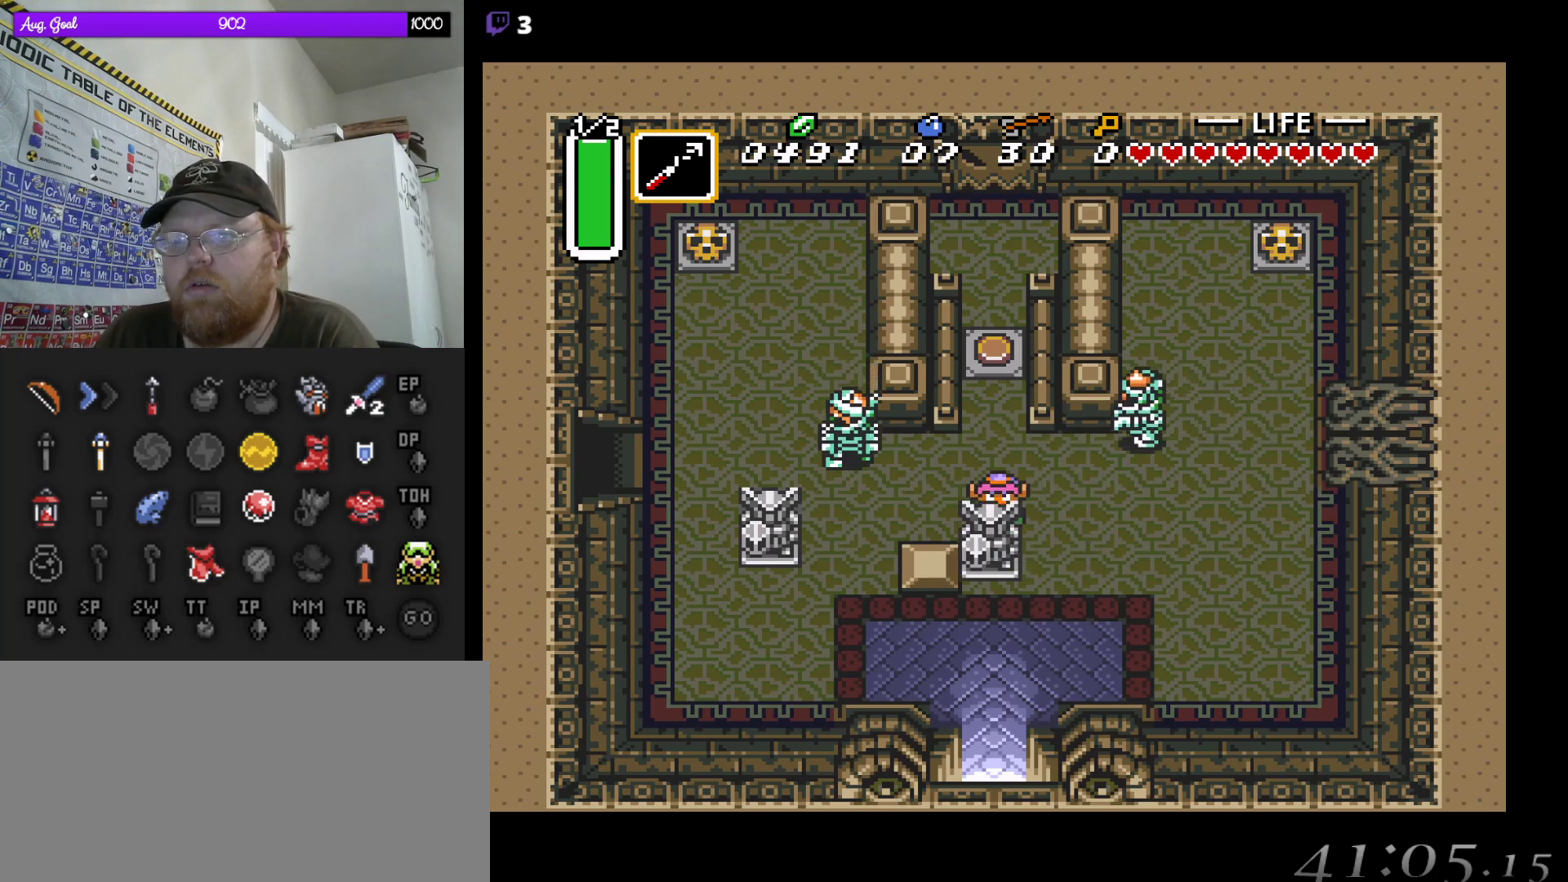
{"buttons": [], "events": [[67, "DPAD_DOWN", "up"], [267, "DPAD_UP", "down"], [317, "DPAD_UP", "up"], [367, "B", "down"], [500, "B", "up"]]}
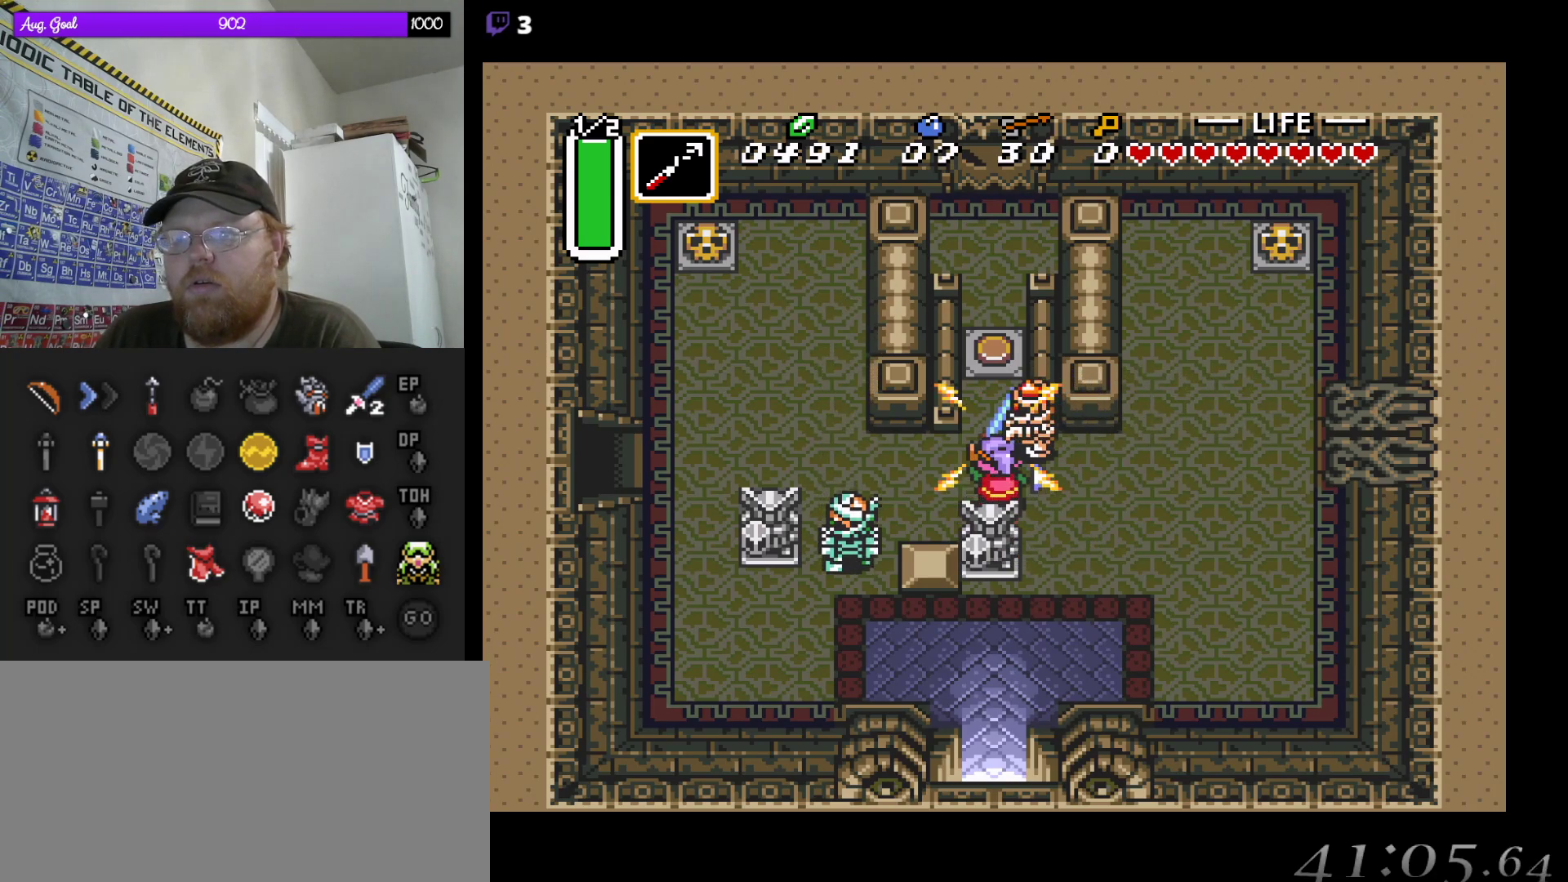
{"buttons": [], "events": [[100, "B", "down"], [217, "B", "up"], [350, "B", "down"], [467, "B", "up"]]}
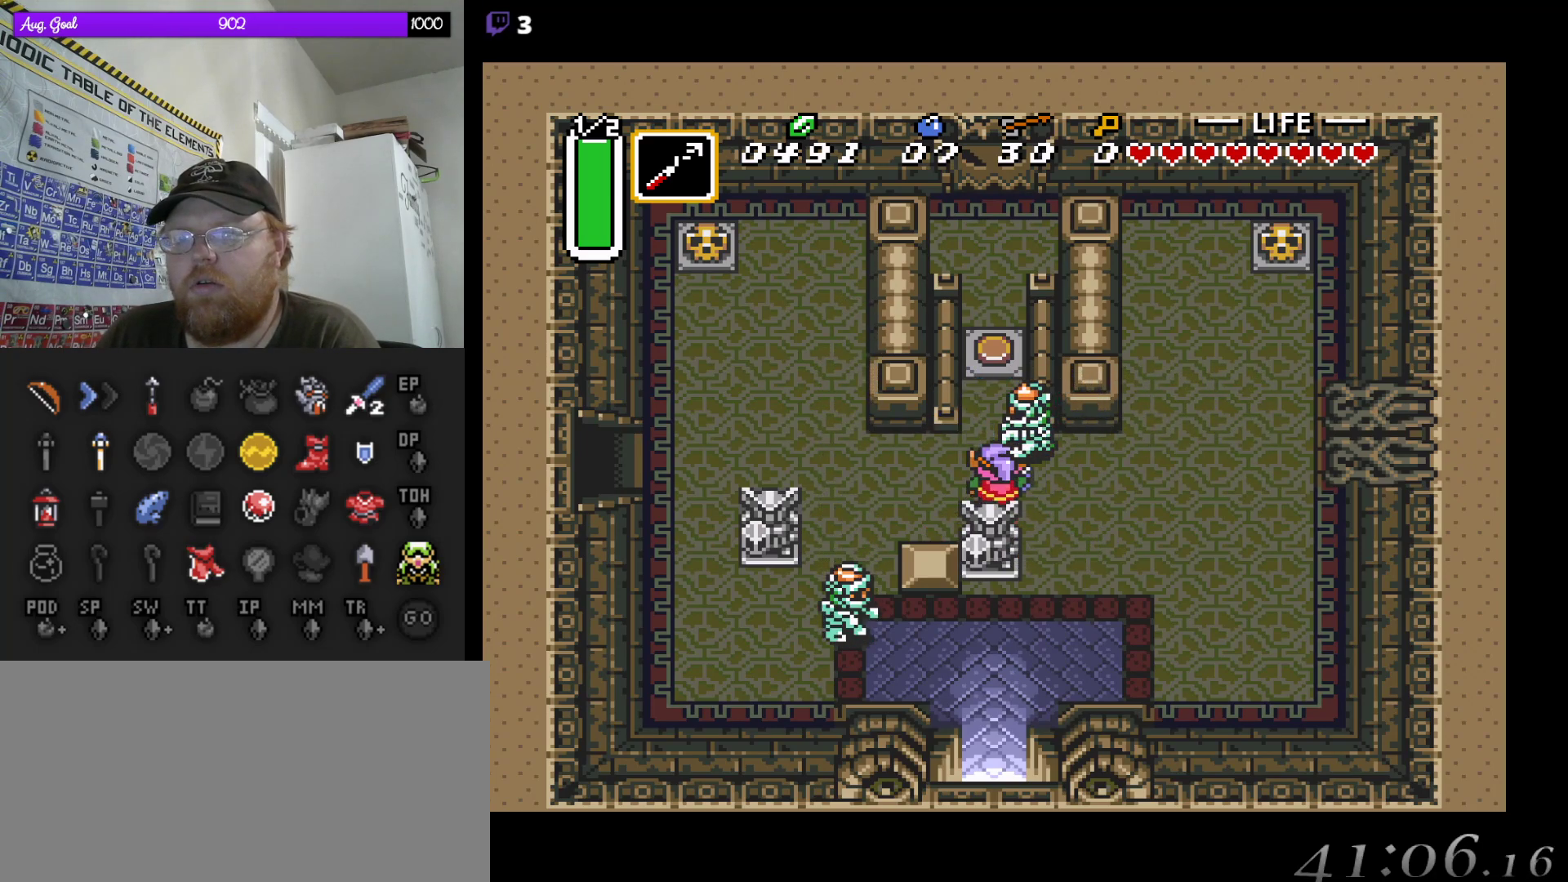
{"buttons": ["B"], "events": [[83, "B", "down"], [400, "B", "up"], [467, "B", "down"]]}
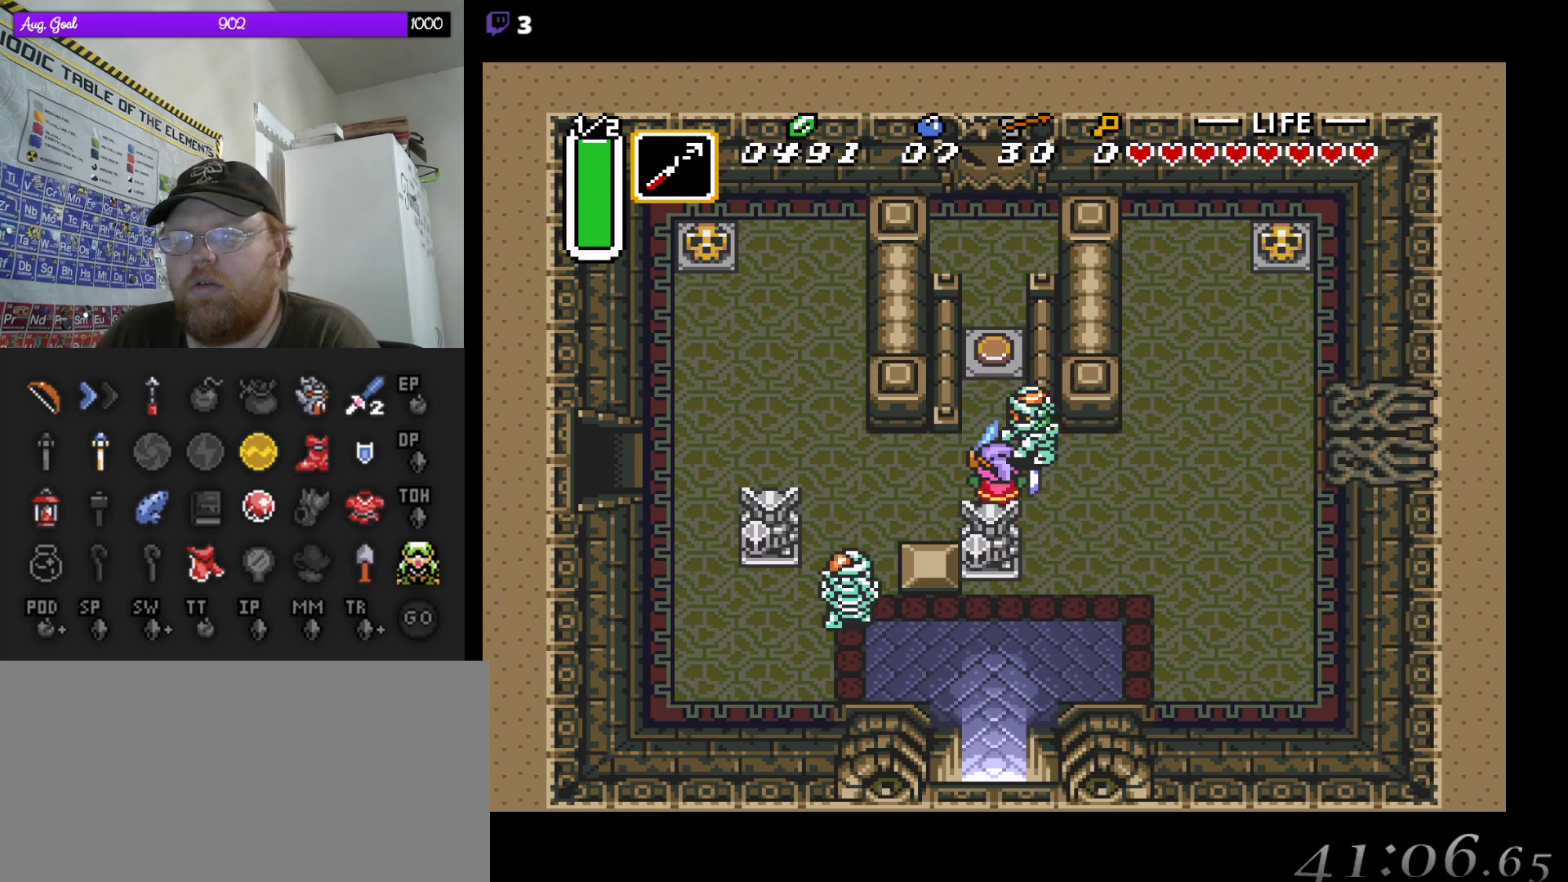
{"buttons": [], "events": [[83, "B", "up"], [150, "B", "down"], [267, "B", "up"], [333, "B", "down"], [467, "B", "up"]]}
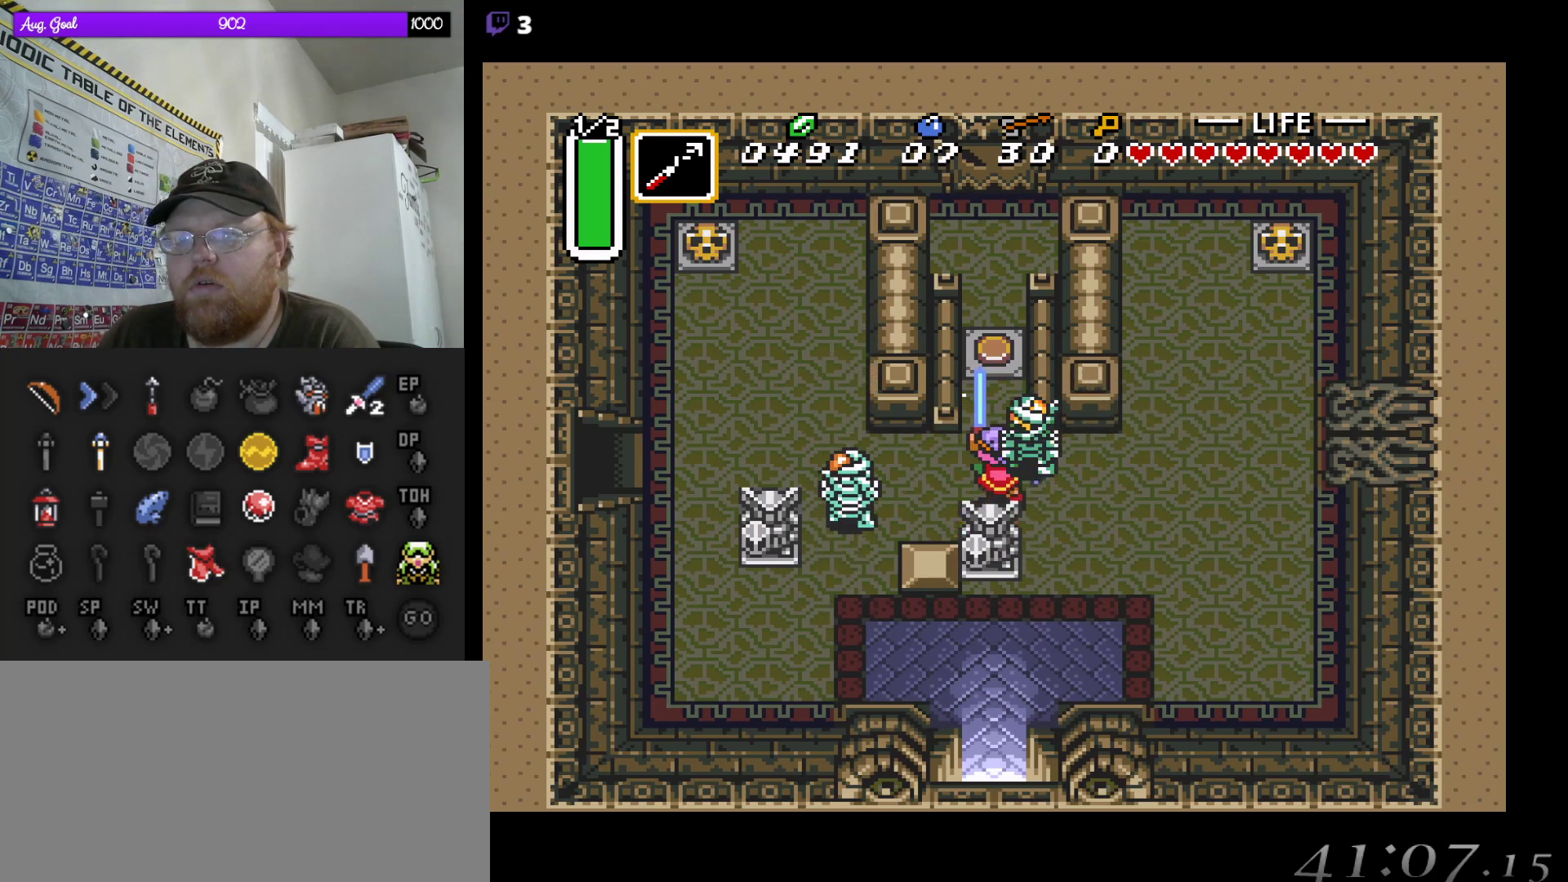
{"buttons": ["B"], "events": [[33, "B", "down"], [133, "B", "up"], [200, "B", "down"], [333, "B", "up"], [383, "B", "down"]]}
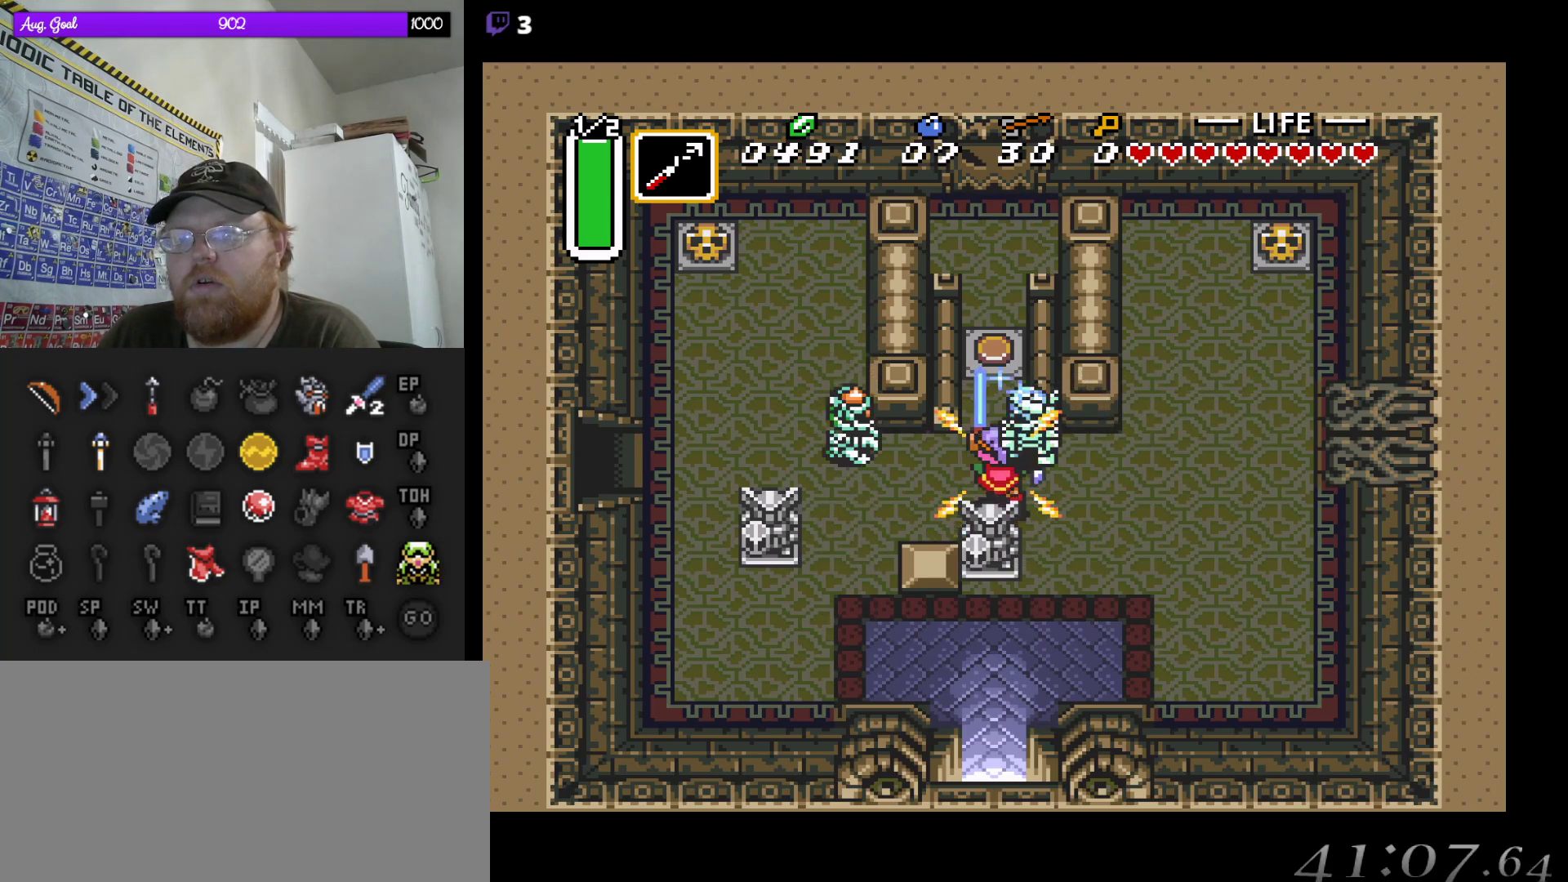
{"buttons": ["DPAD_RIGHT"], "events": [[17, "B", "up"], [67, "B", "down"], [350, "B", "up"], [350, "DPAD_RIGHT", "down"]]}
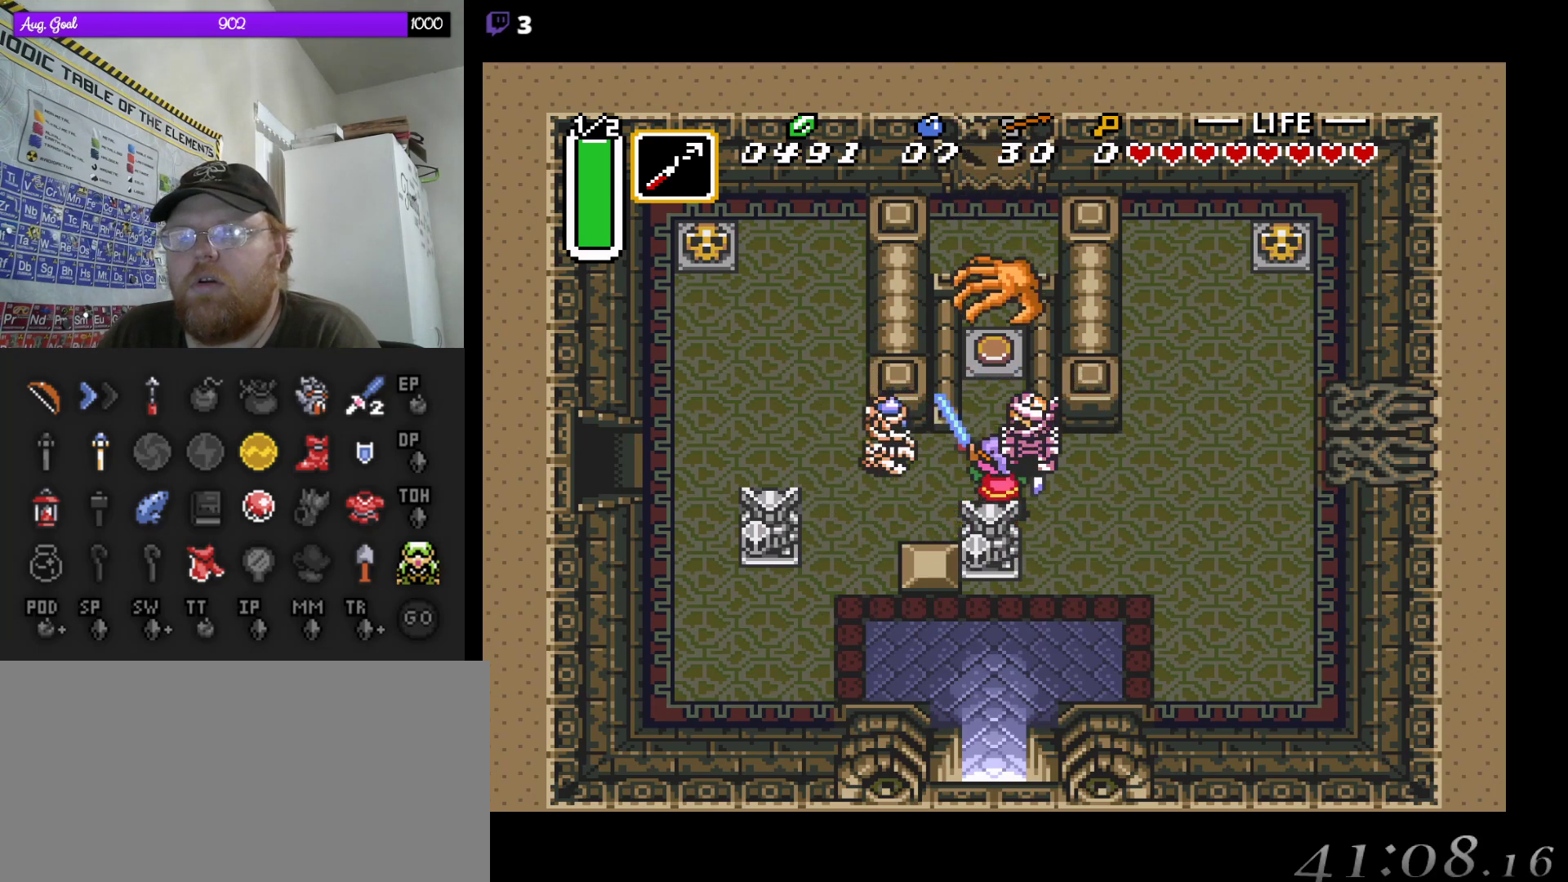
{"buttons": ["DPAD_RIGHT"], "events": [[100, "DPAD_DOWN", "down"], [283, "DPAD_DOWN", "up"]]}
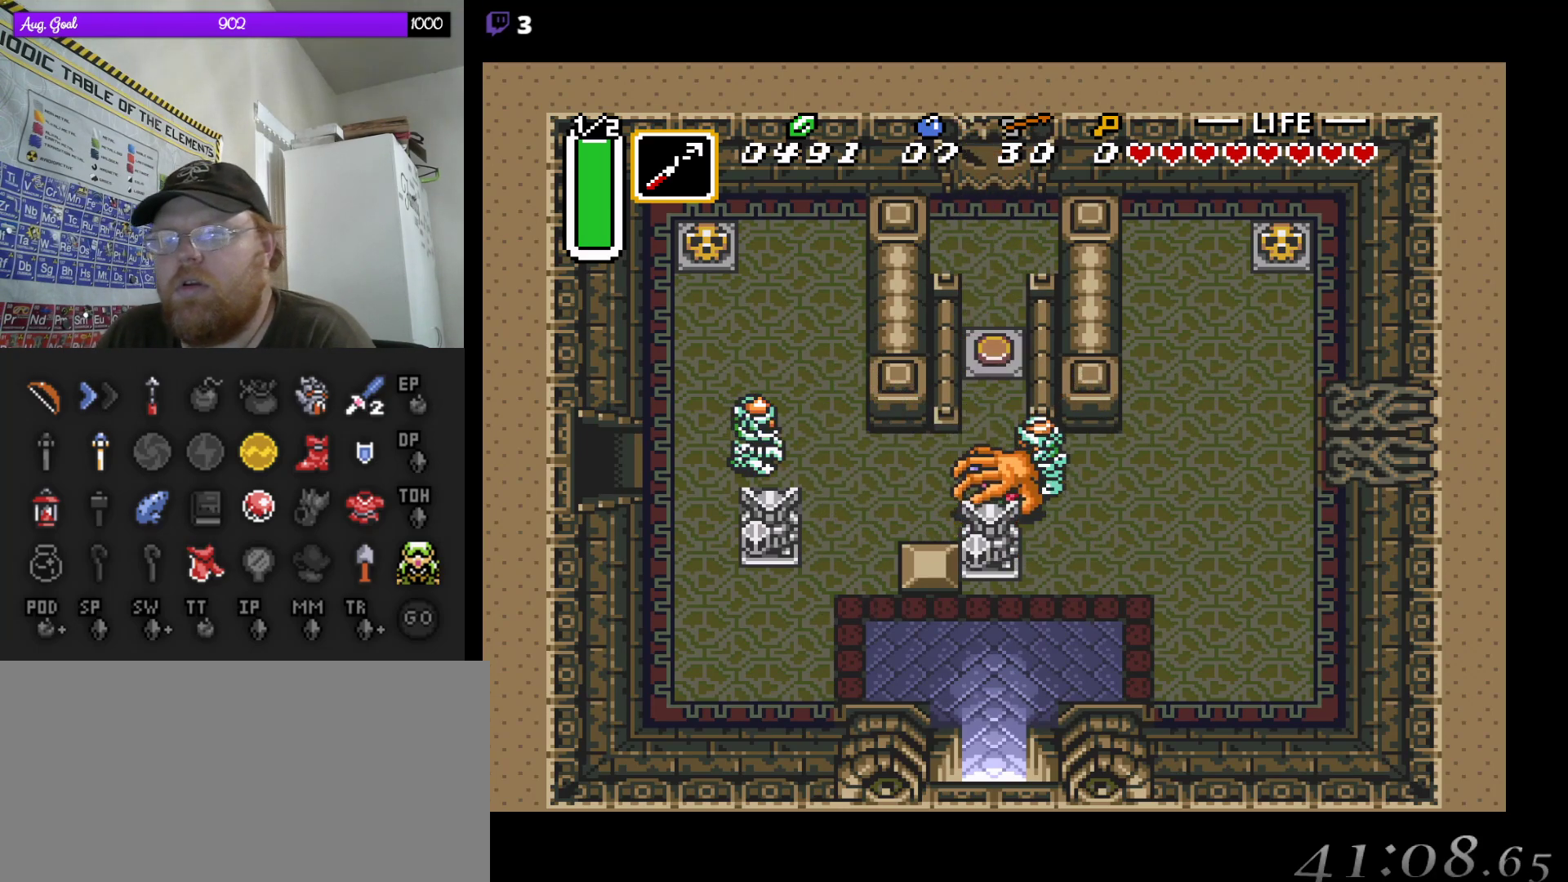
{"buttons": [], "events": [[233, "B", "down"], [383, "DPAD_RIGHT", "up"], [417, "B", "up"]]}
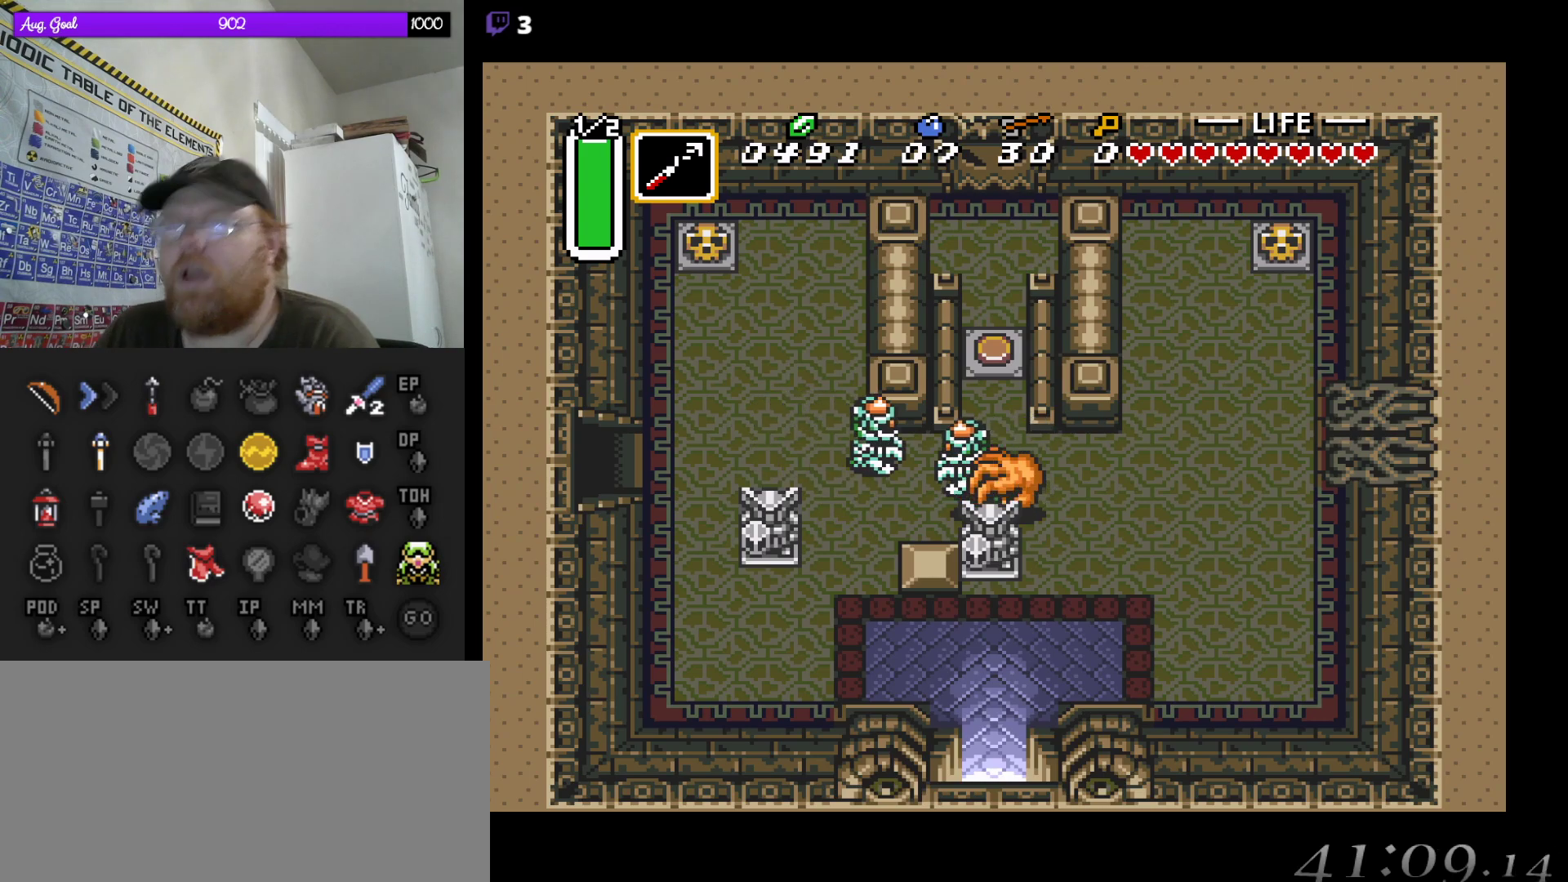
{"buttons": [], "events": []}
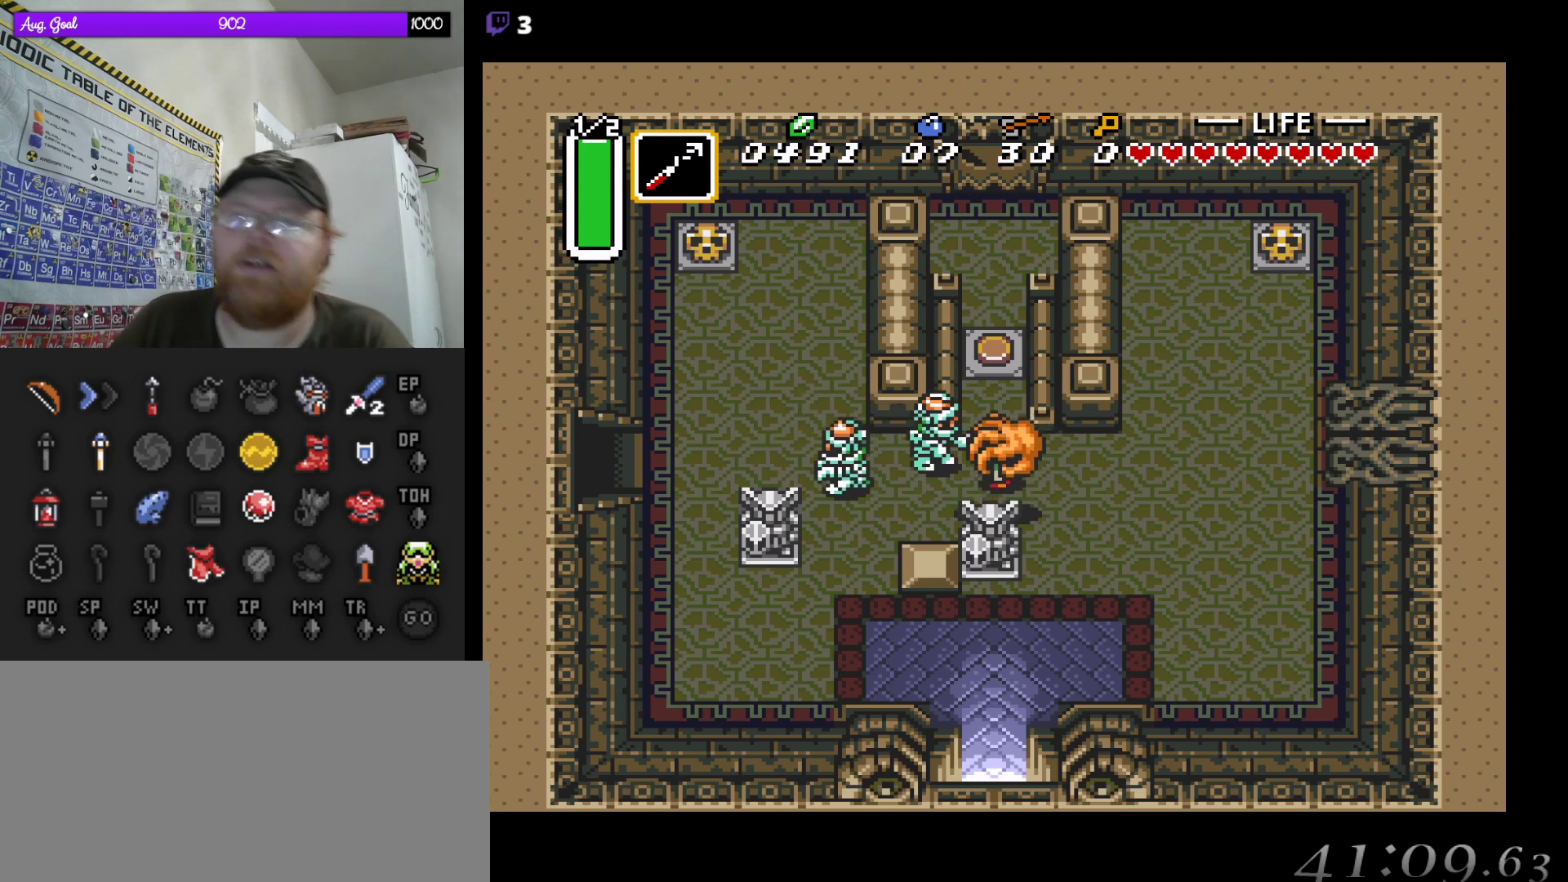
{"buttons": [], "events": []}
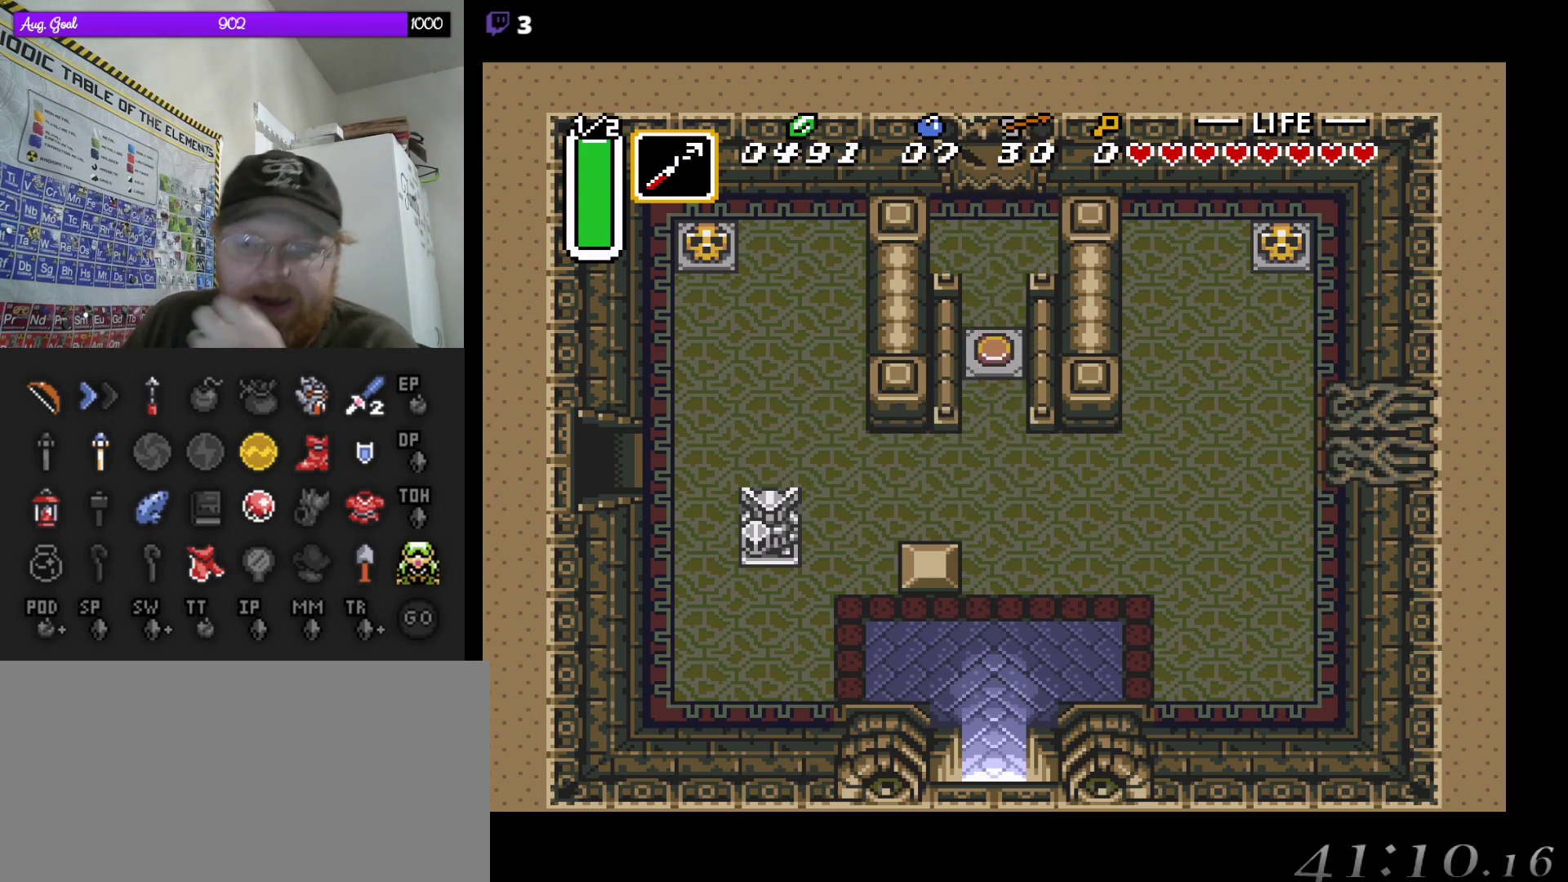
{"buttons": [], "events": []}
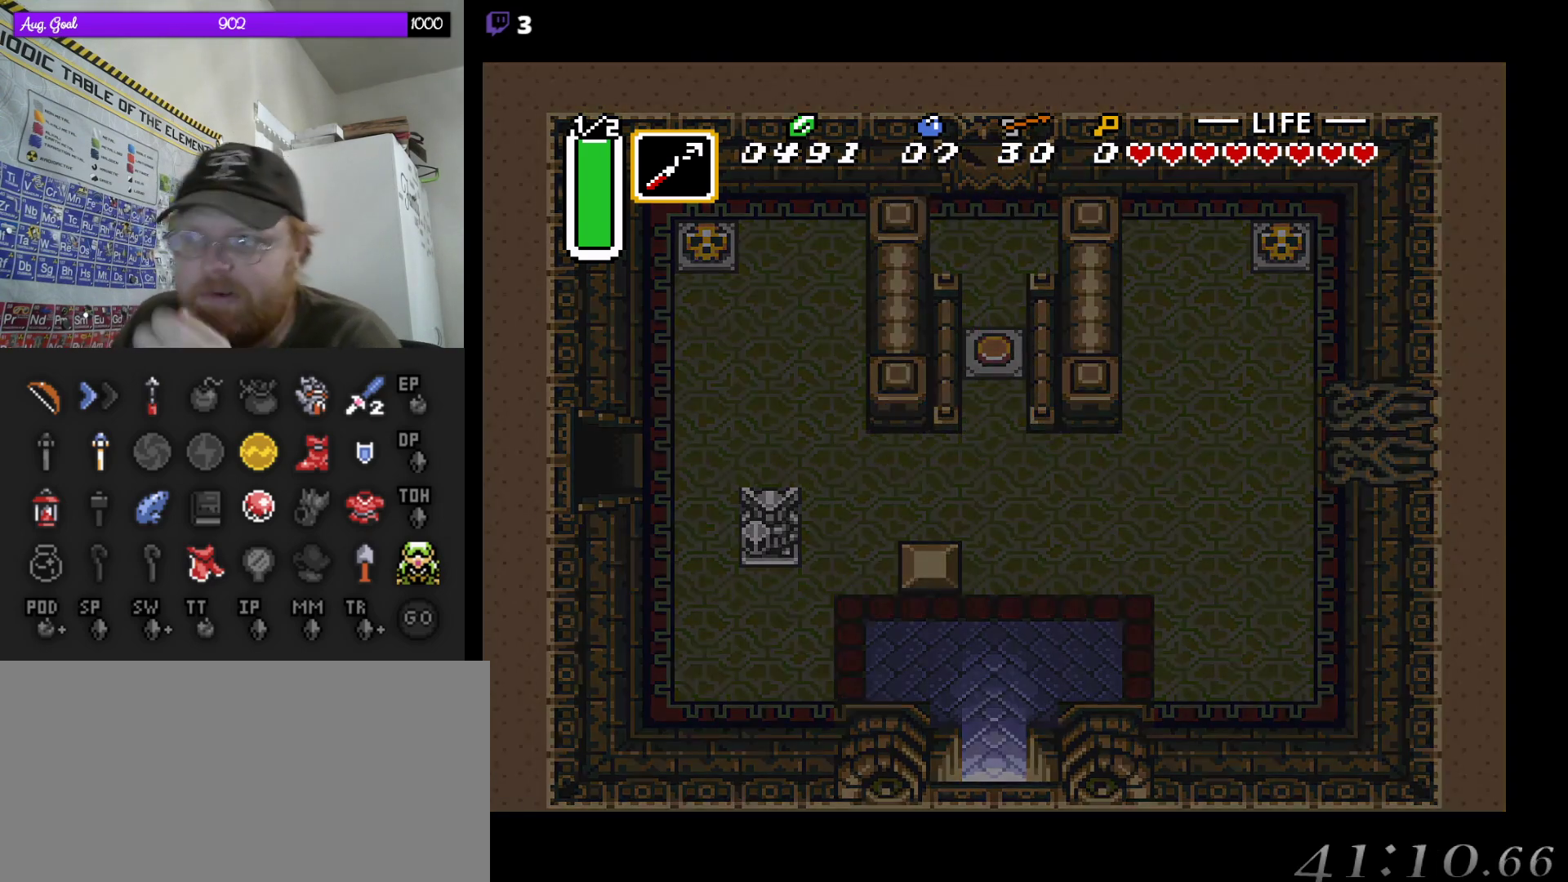
{"buttons": [], "events": []}
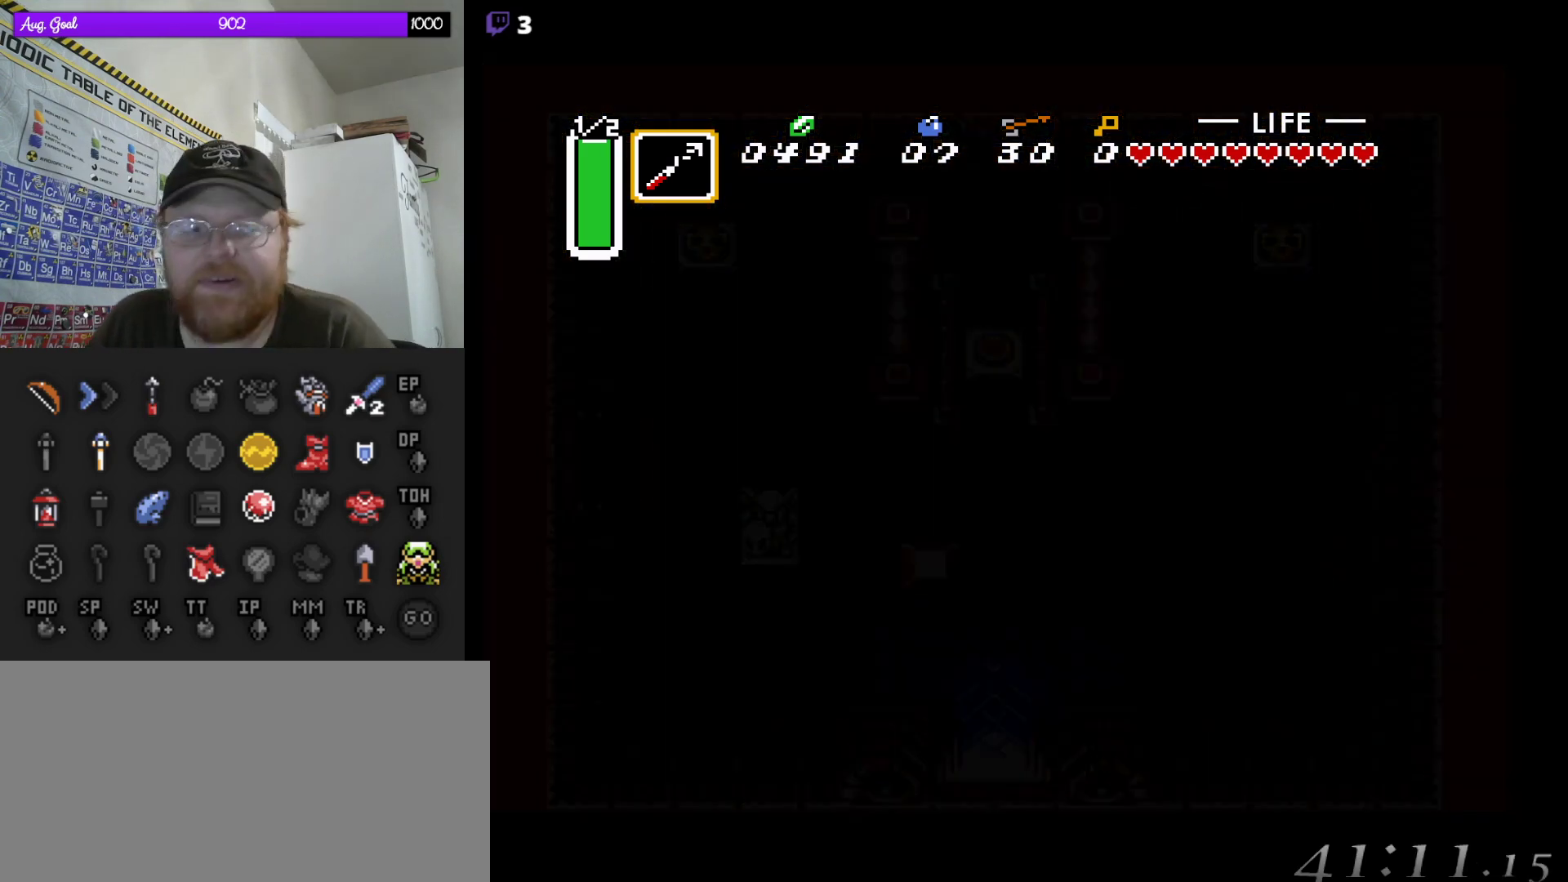
{"buttons": [], "events": []}
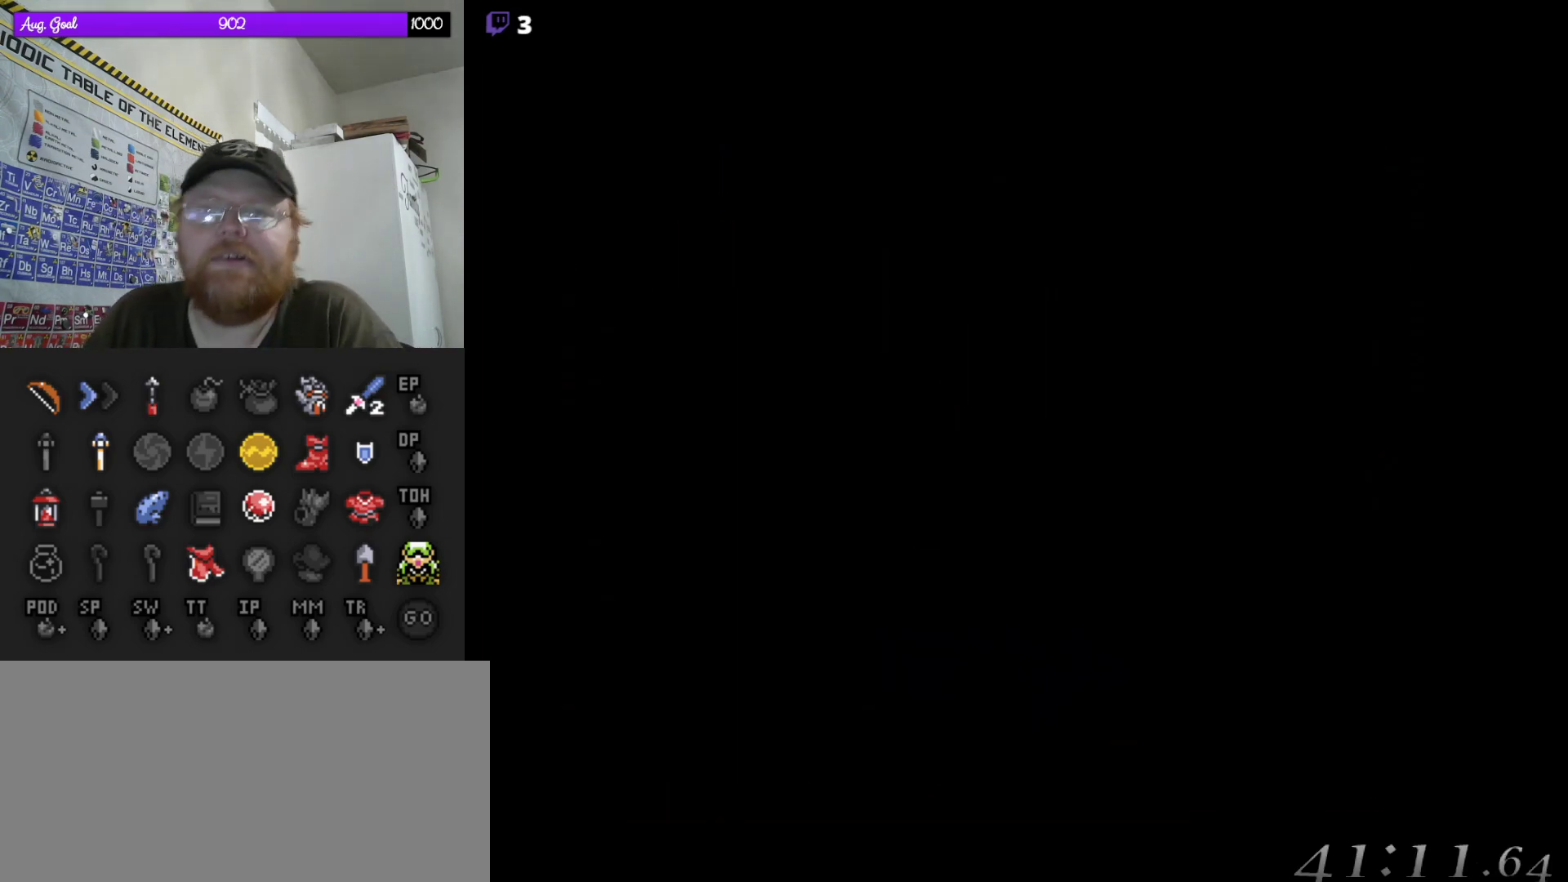
{"buttons": [], "events": []}
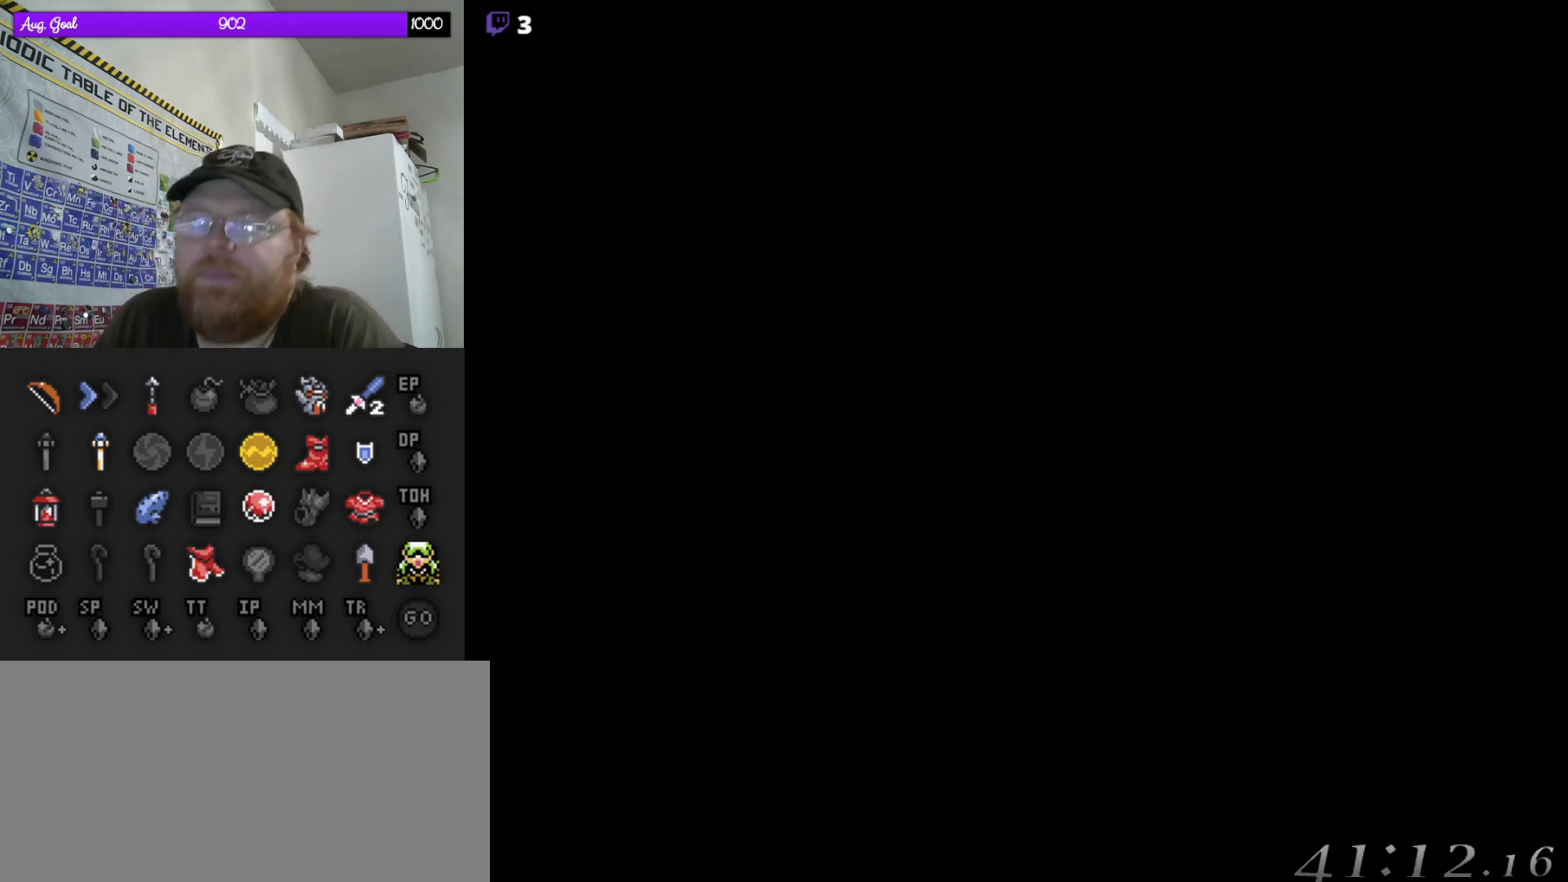
{"buttons": [], "events": []}
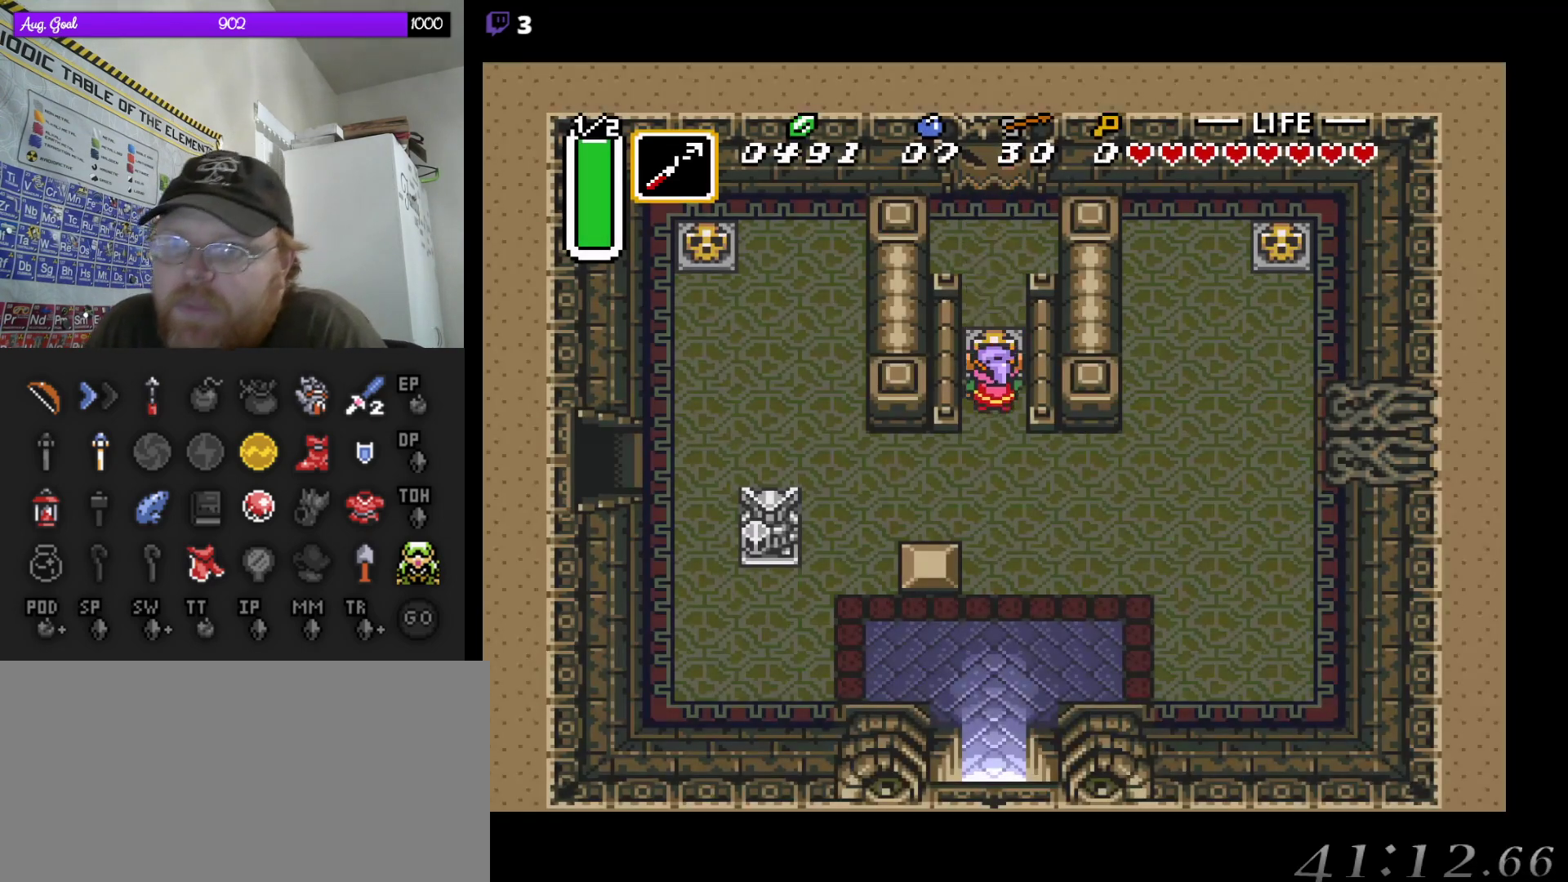
{"buttons": ["DPAD_UP"], "events": [[433, "DPAD_UP", "down"]]}
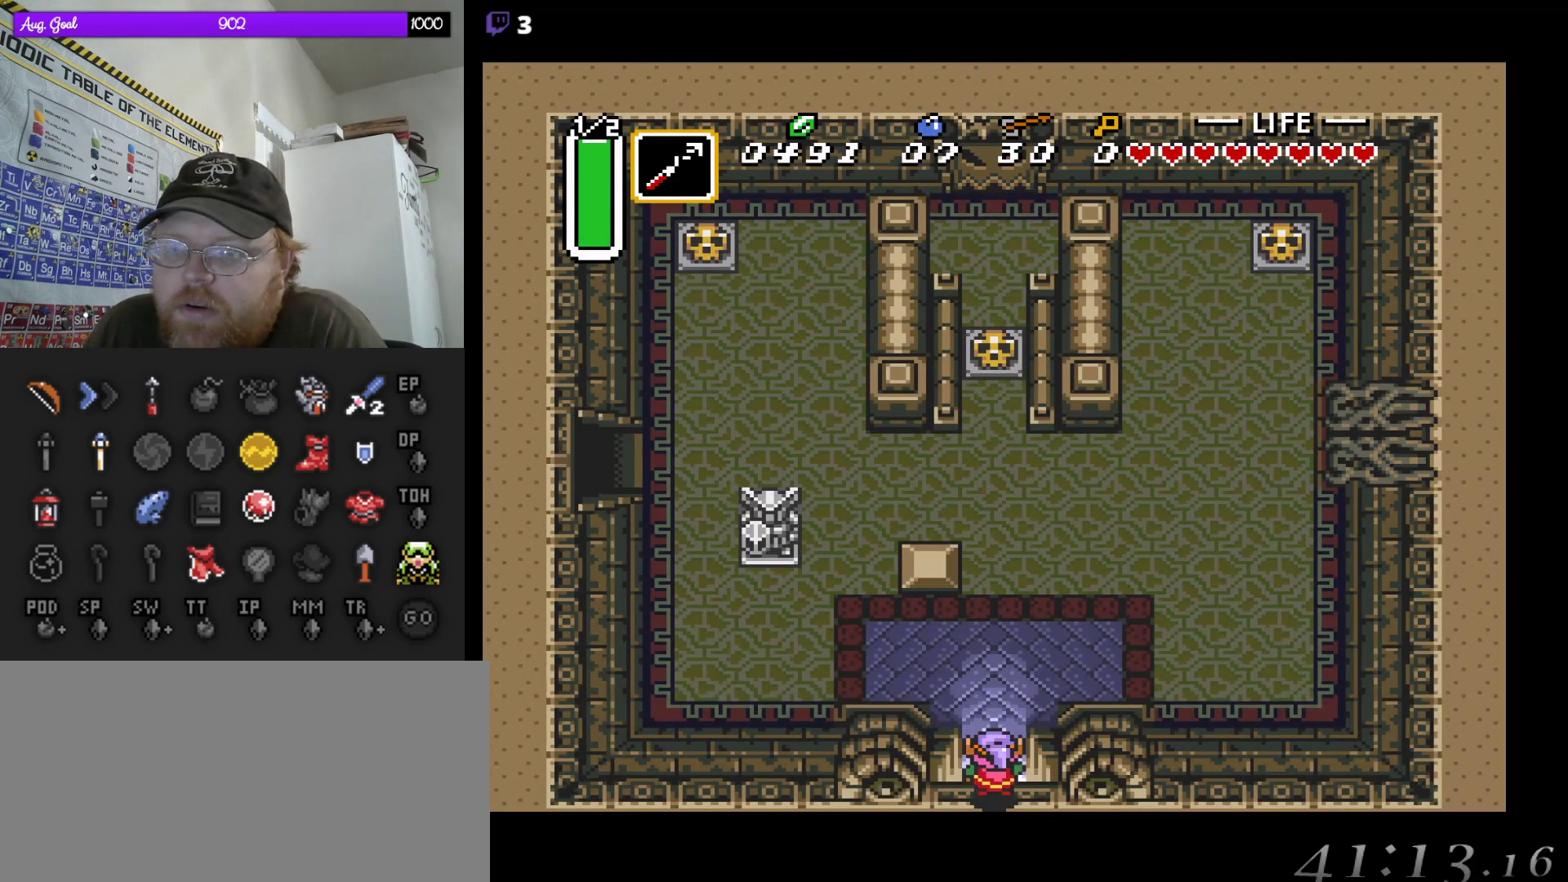
{"buttons": ["DPAD_UP"], "events": []}
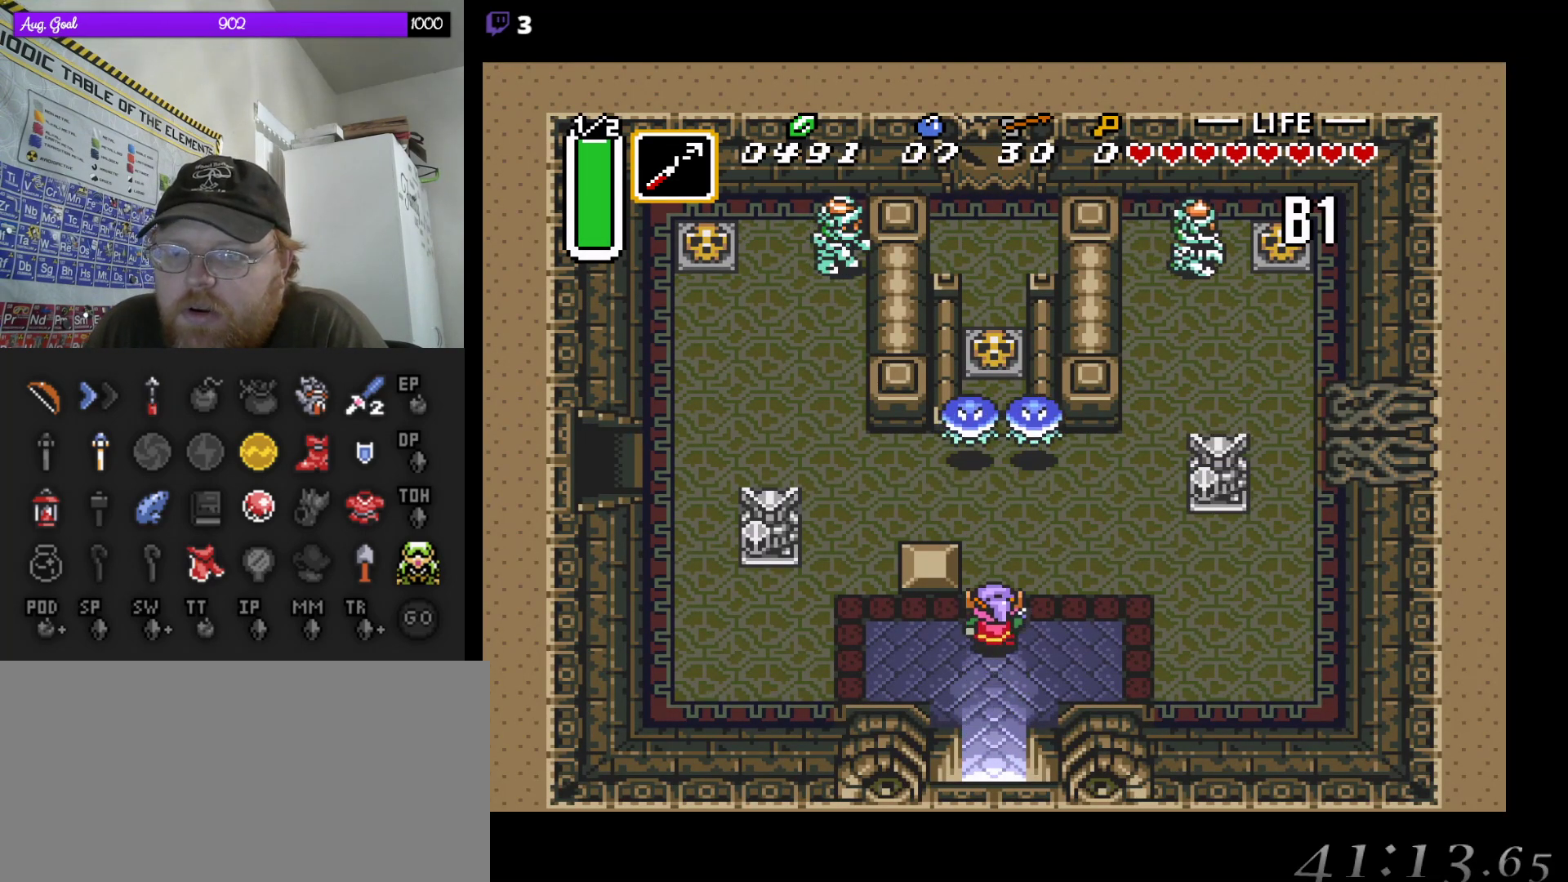
{"buttons": ["B", "DPAD_UP"], "events": [[117, "DPAD_RIGHT", "down"], [217, "DPAD_RIGHT", "up"], [433, "B", "down"]]}
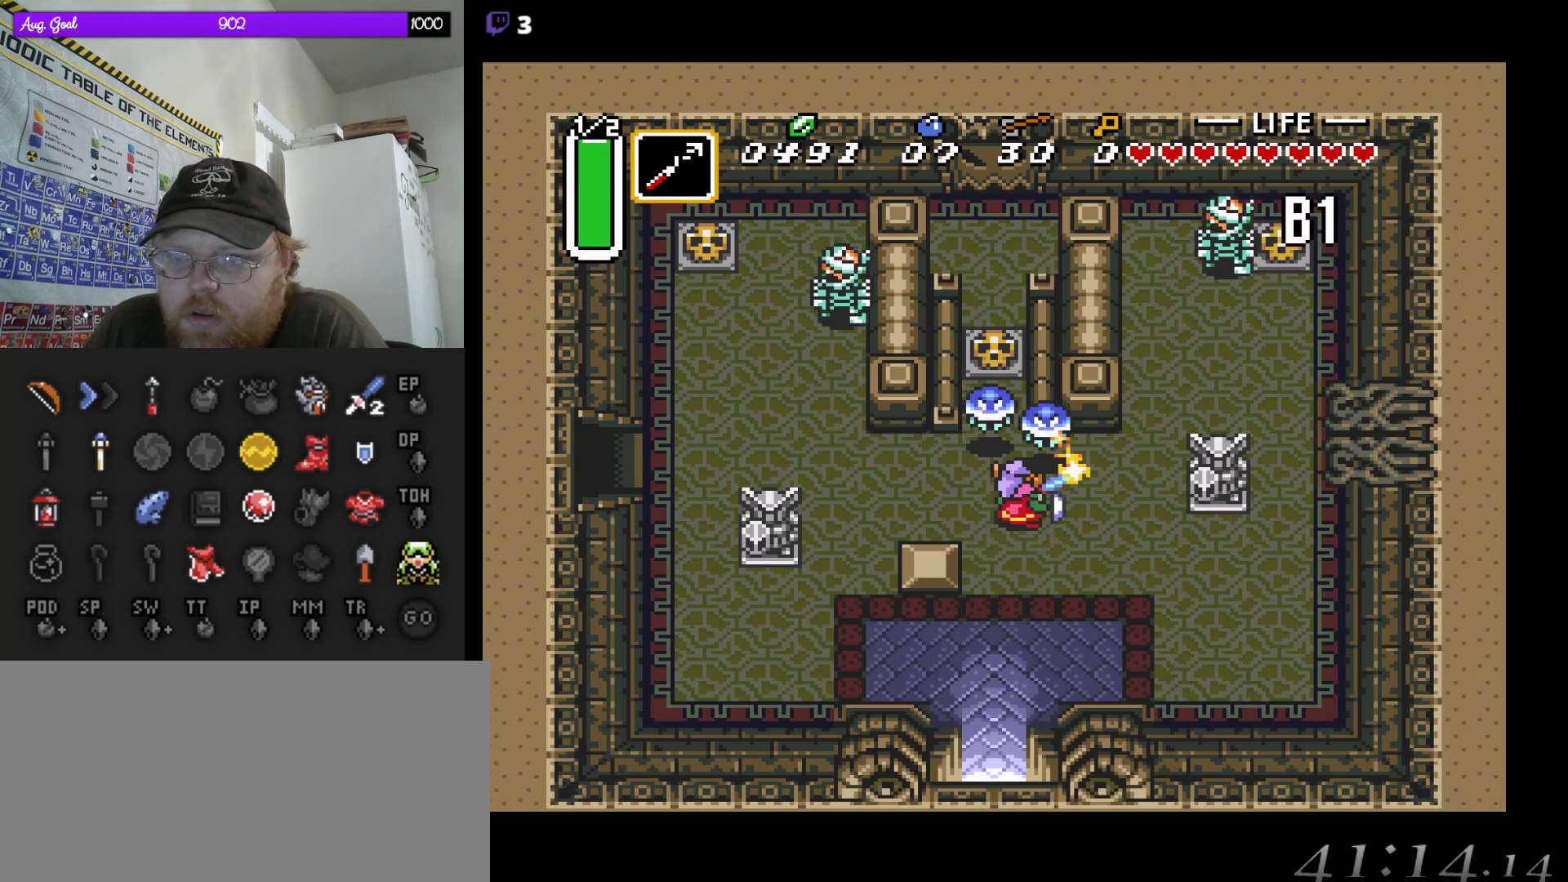
{"buttons": ["DPAD_UP"], "events": [[233, "B", "up"], [300, "DPAD_LEFT", "down"], [367, "DPAD_UP", "up"], [400, "DPAD_UP", "down"], [433, "DPAD_LEFT", "up"]]}